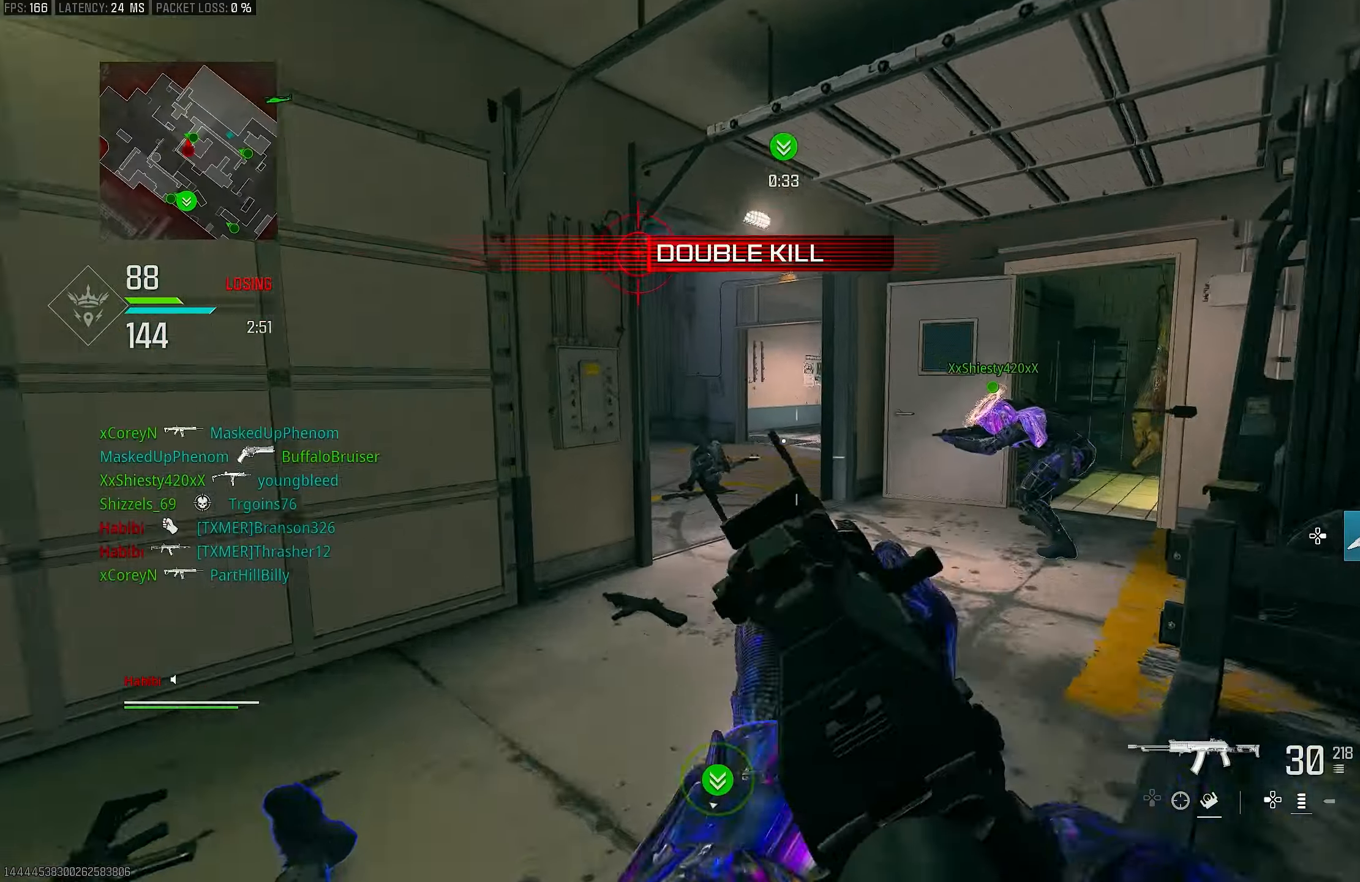
Gameplay with a controller (PlayStation layout); each line is a JSON object with the inputs held at the frame after it. "events" lists button and stick changes between this image and that frame as [ms after this image, input, new state], when the widget could be followed in between.
{"buttons": [], "left_stick": "up-right", "right_stick": "center", "events": [[50, "CROSS", "down"], [50, "L1", "down"], [50, "R3", "down"], [50, "left_stick", "up-right"], [150, "R3", "up"], [183, "CROSS", "up"], [250, "right_stick", "center"], [450, "L1", "up"]]}
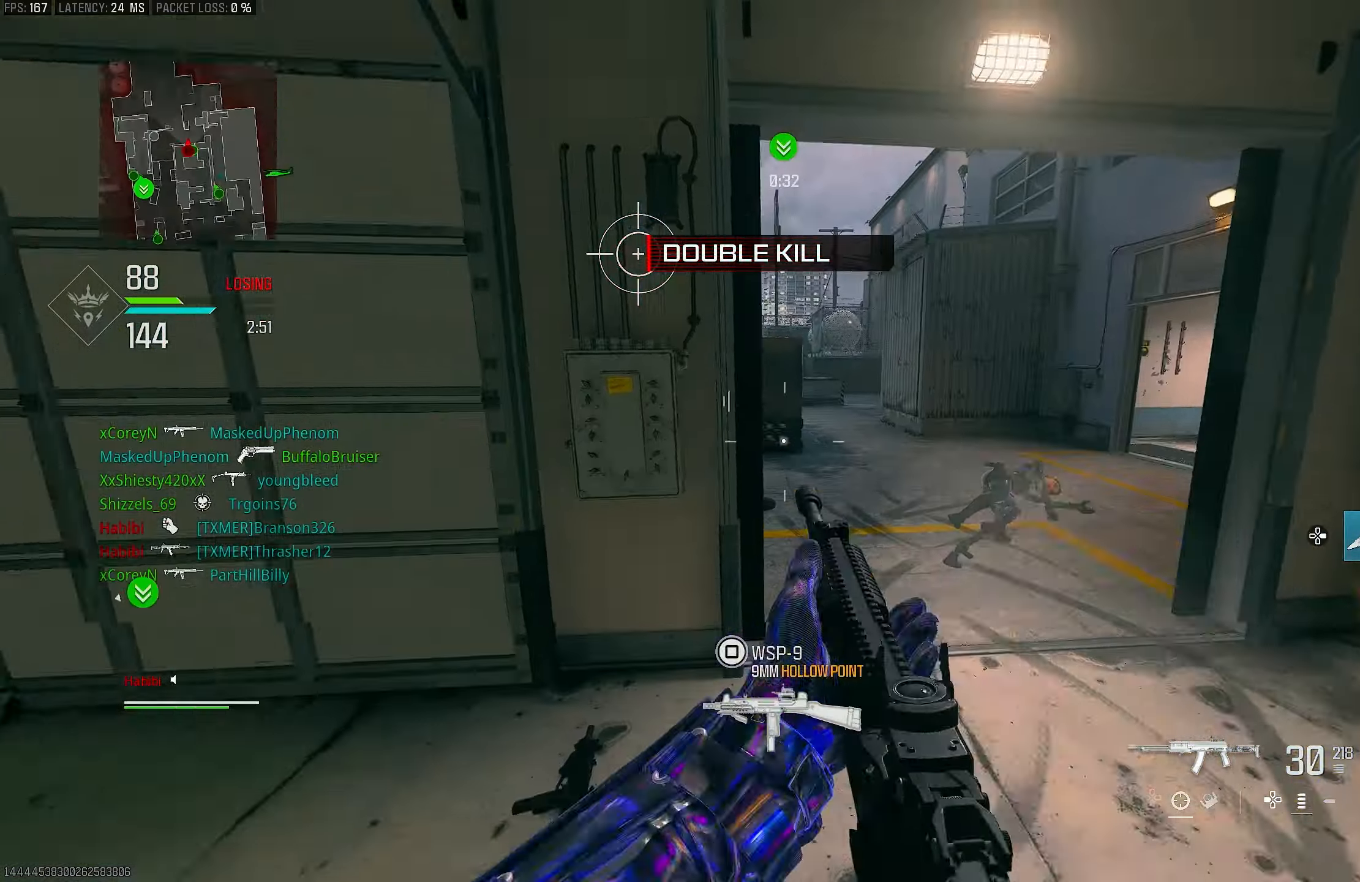
{"buttons": ["L1"], "left_stick": "right", "right_stick": "center", "events": [[17, "L3", "down"], [83, "L3", "up"], [83, "right_stick", "down-left"], [150, "left_stick", "right"], [150, "right_stick", "left"], [350, "right_stick", "center"], [450, "L1", "down"]]}
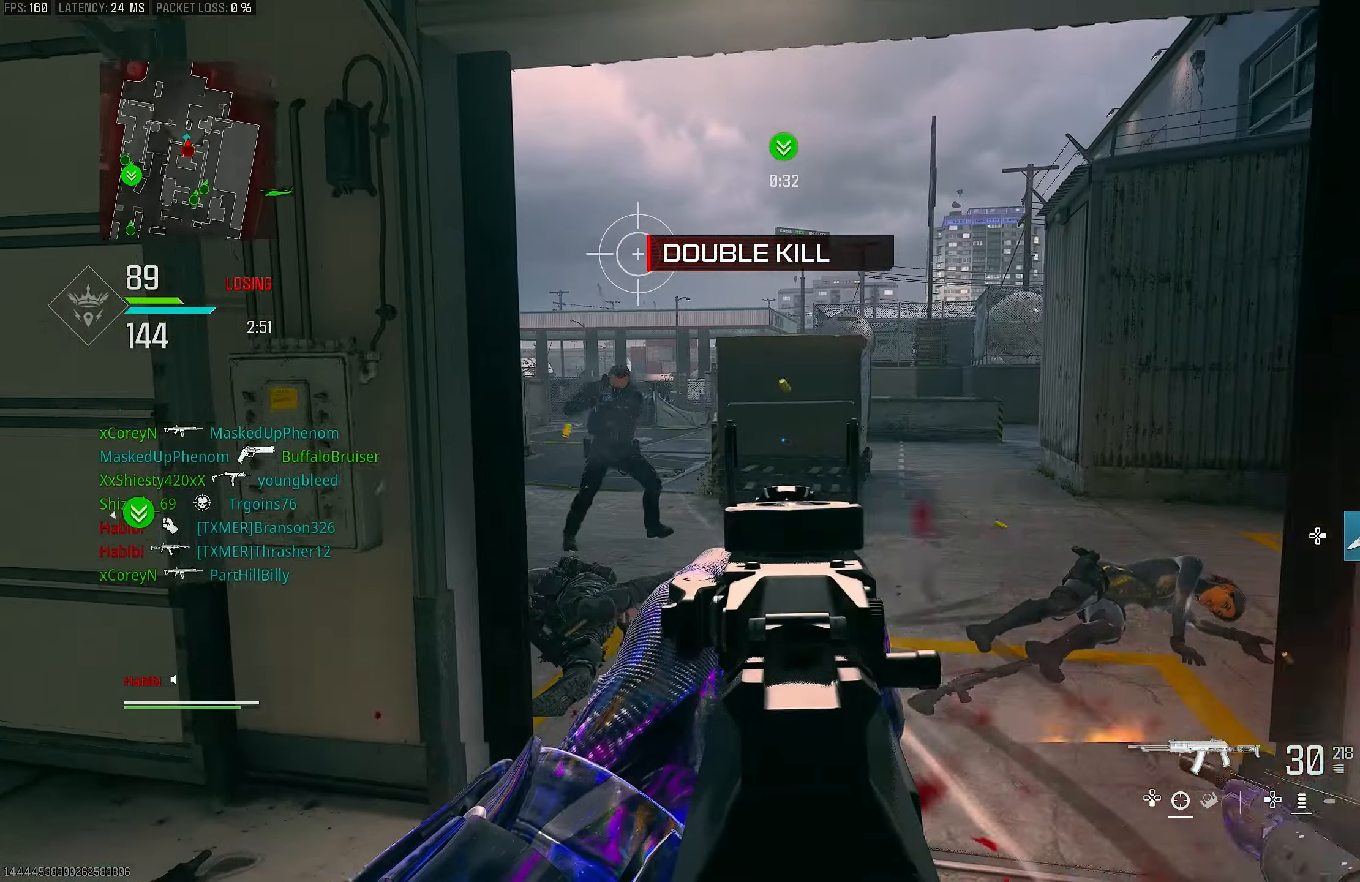
{"buttons": ["L1", "R1"], "left_stick": "left", "right_stick": "left", "events": [[17, "right_stick", "up-left"], [200, "right_stick", "left"], [317, "left_stick", "left"], [450, "R1", "down"]]}
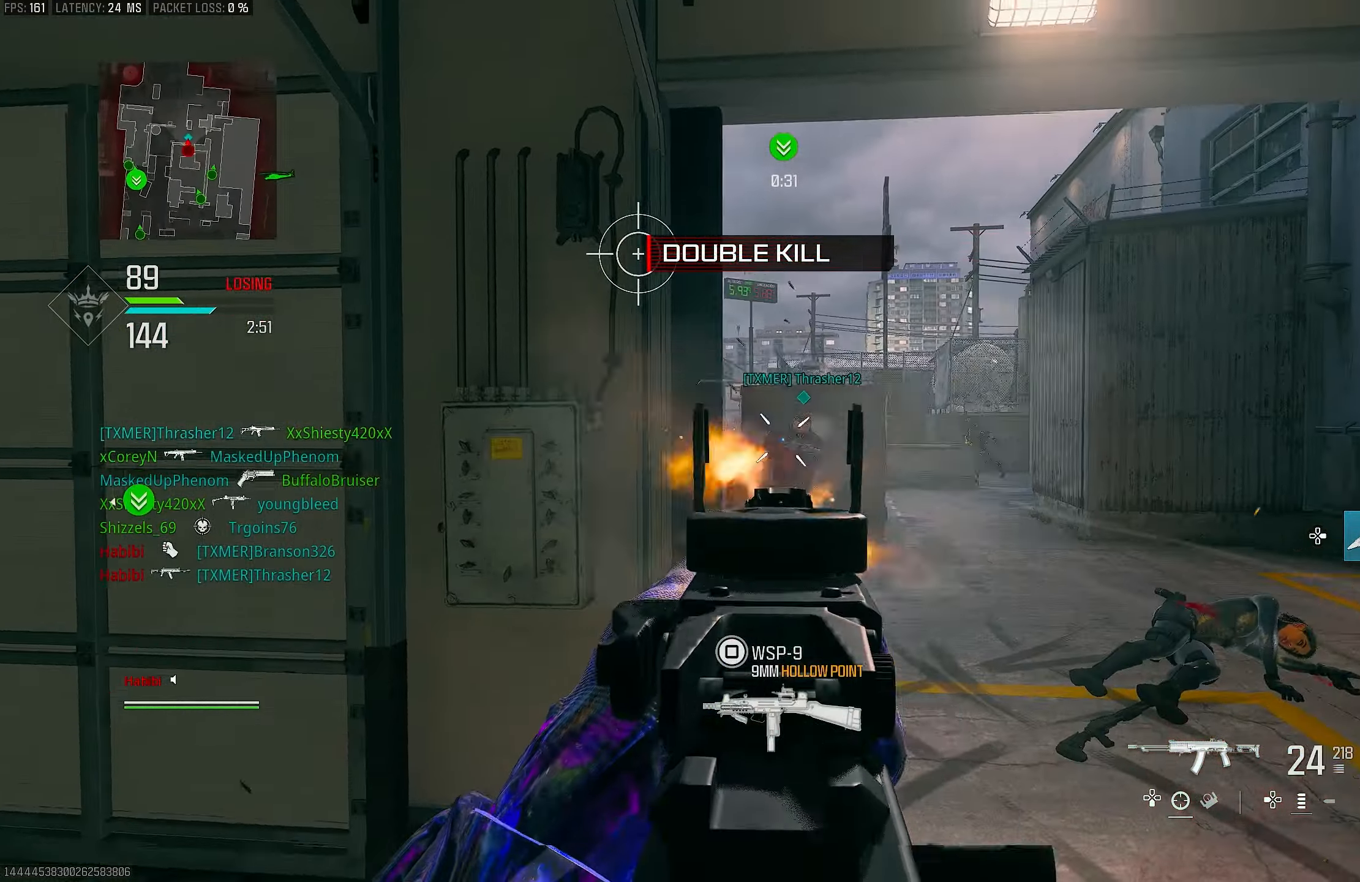
{"buttons": ["L1", "R1"], "left_stick": "left", "right_stick": "right", "events": [[83, "right_stick", "up"], [150, "right_stick", "up-right"], [317, "right_stick", "right"]]}
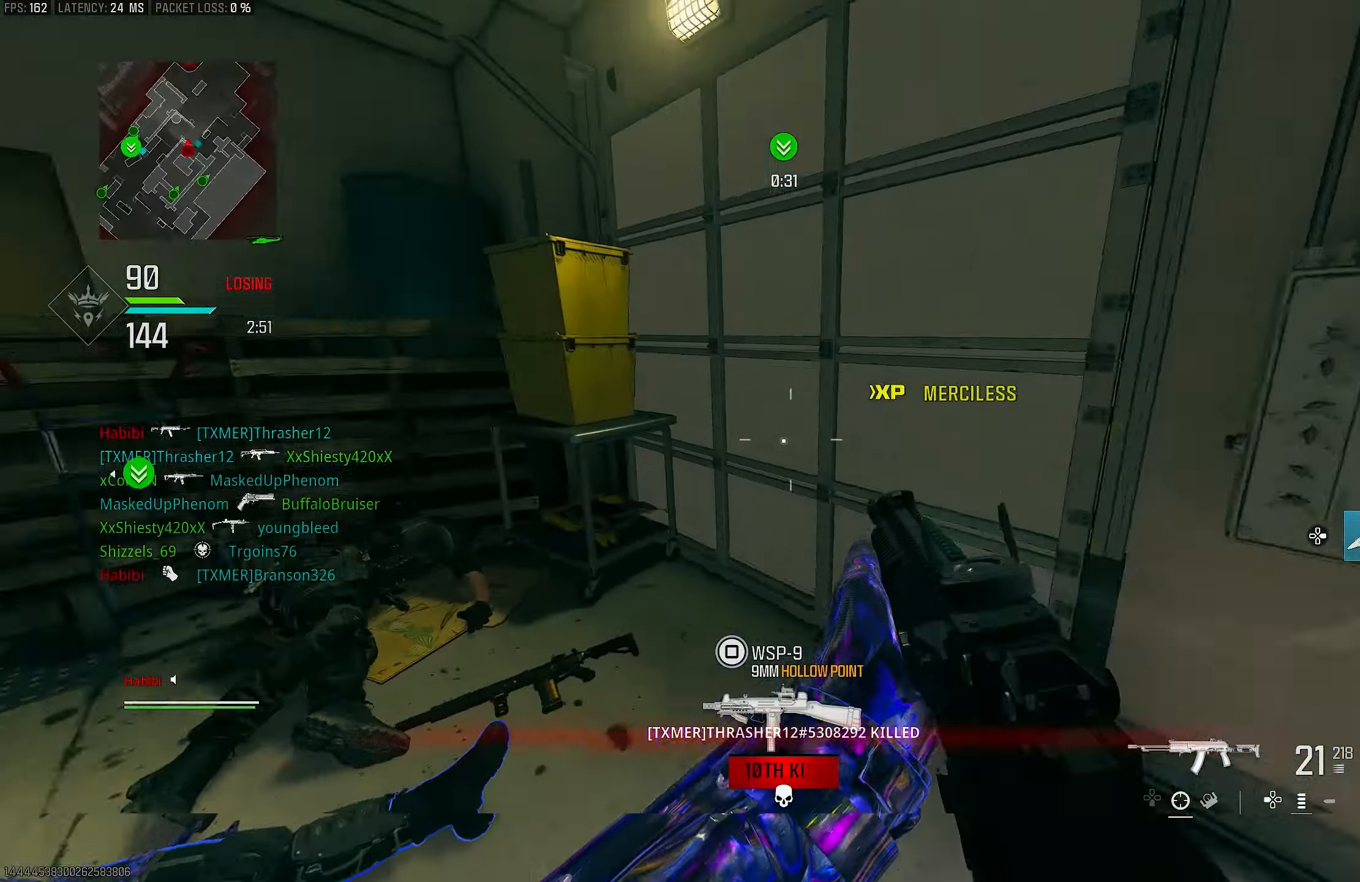
{"buttons": [], "left_stick": "up-left", "right_stick": "left", "events": [[50, "L1", "up"], [83, "R1", "up"], [83, "left_stick", "up-left"], [83, "right_stick", "down-left"], [250, "L3", "down"], [250, "right_stick", "left"], [417, "L3", "up"]]}
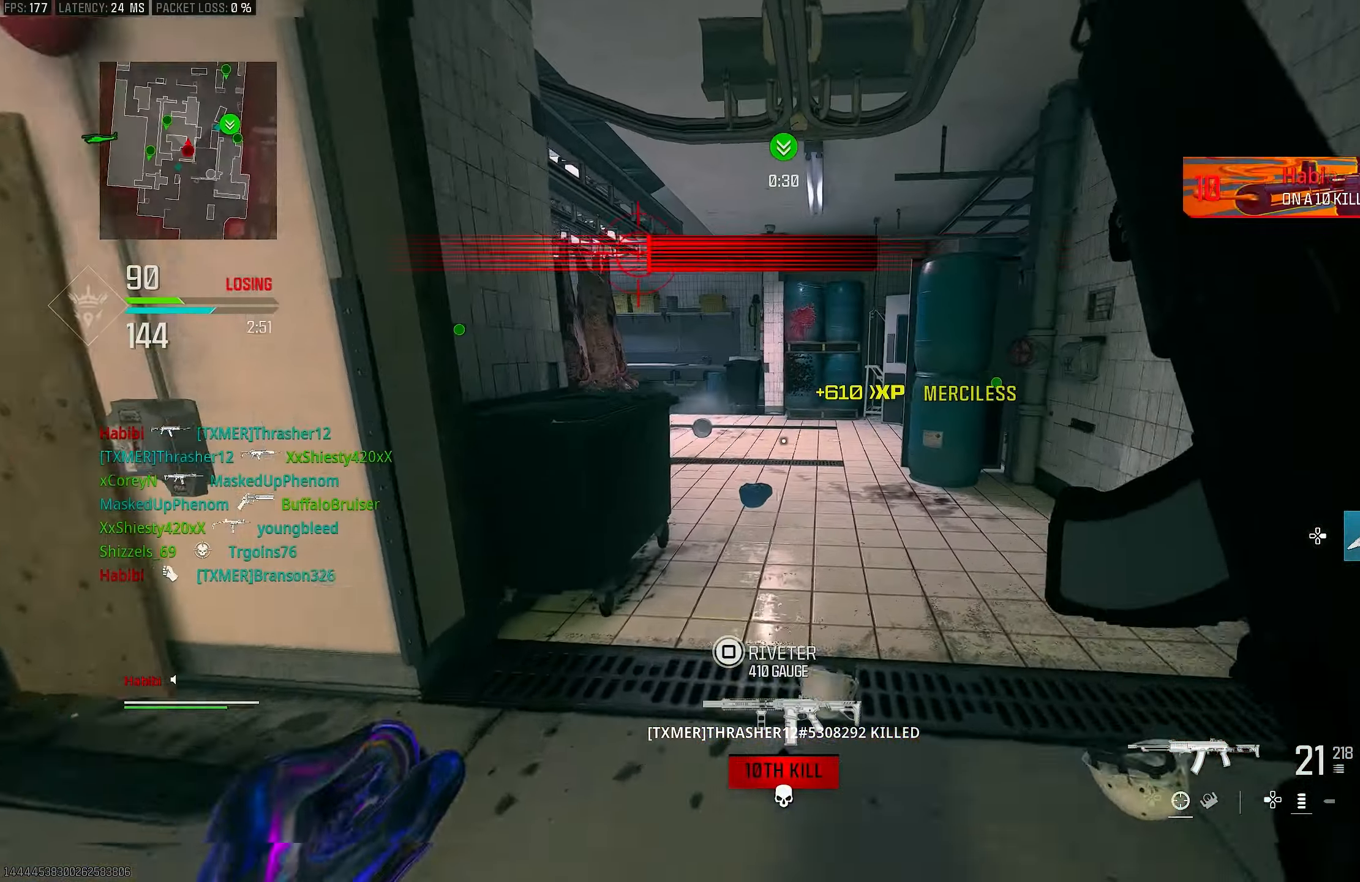
{"buttons": ["R3"], "left_stick": "up", "right_stick": "center", "events": [[17, "right_stick", "center"], [150, "right_stick", "left"], [283, "R3", "down"], [283, "right_stick", "center"], [383, "R3", "up"], [450, "left_stick", "up"], [483, "R3", "down"]]}
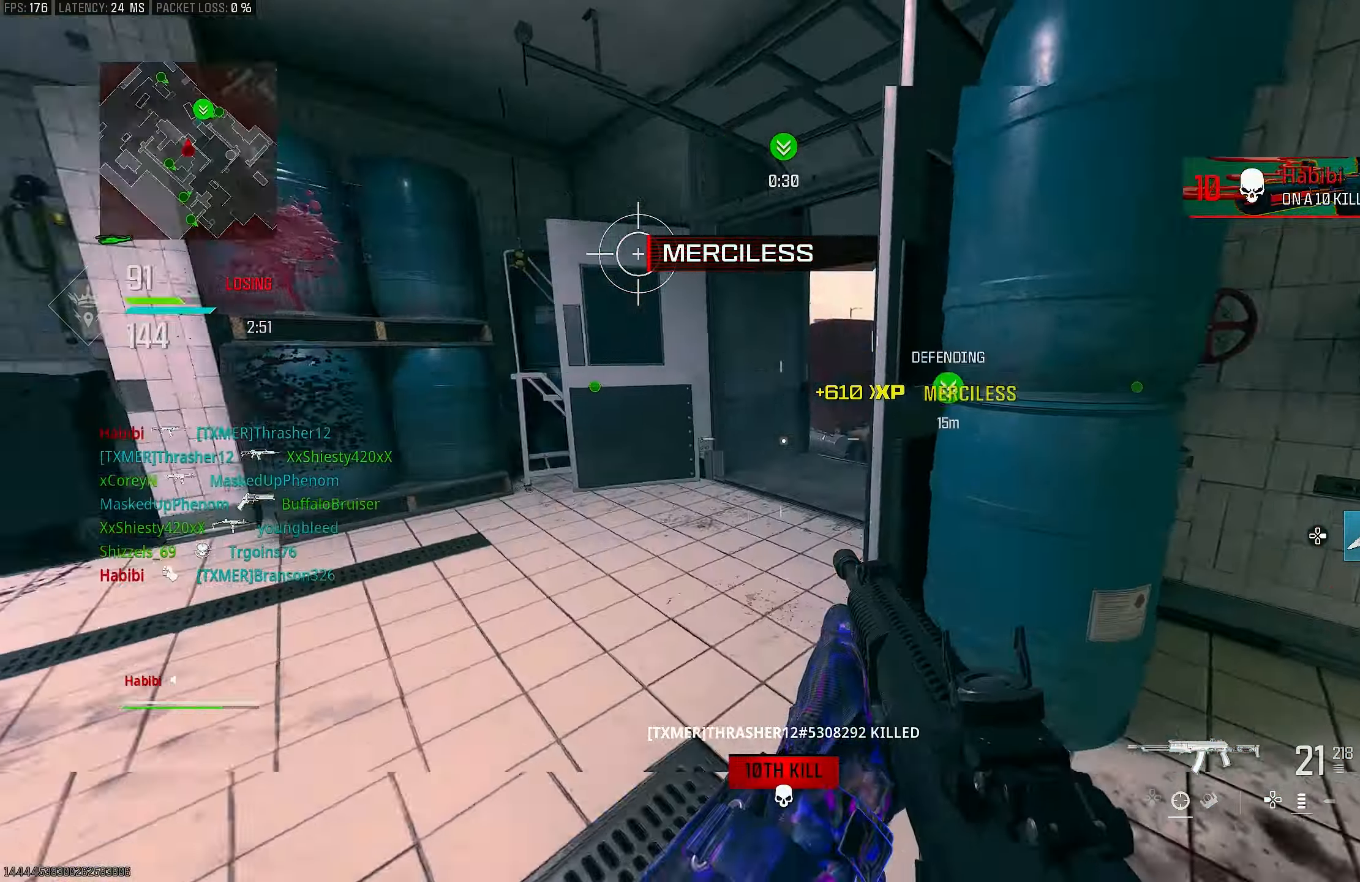
{"buttons": ["L1"], "left_stick": "up", "right_stick": "right", "events": [[17, "CROSS", "down"], [83, "R3", "up"], [83, "right_stick", "right"], [150, "CROSS", "up"], [183, "L3", "down"], [317, "L3", "up"], [383, "right_stick", "center"], [450, "L1", "down"], [483, "right_stick", "right"]]}
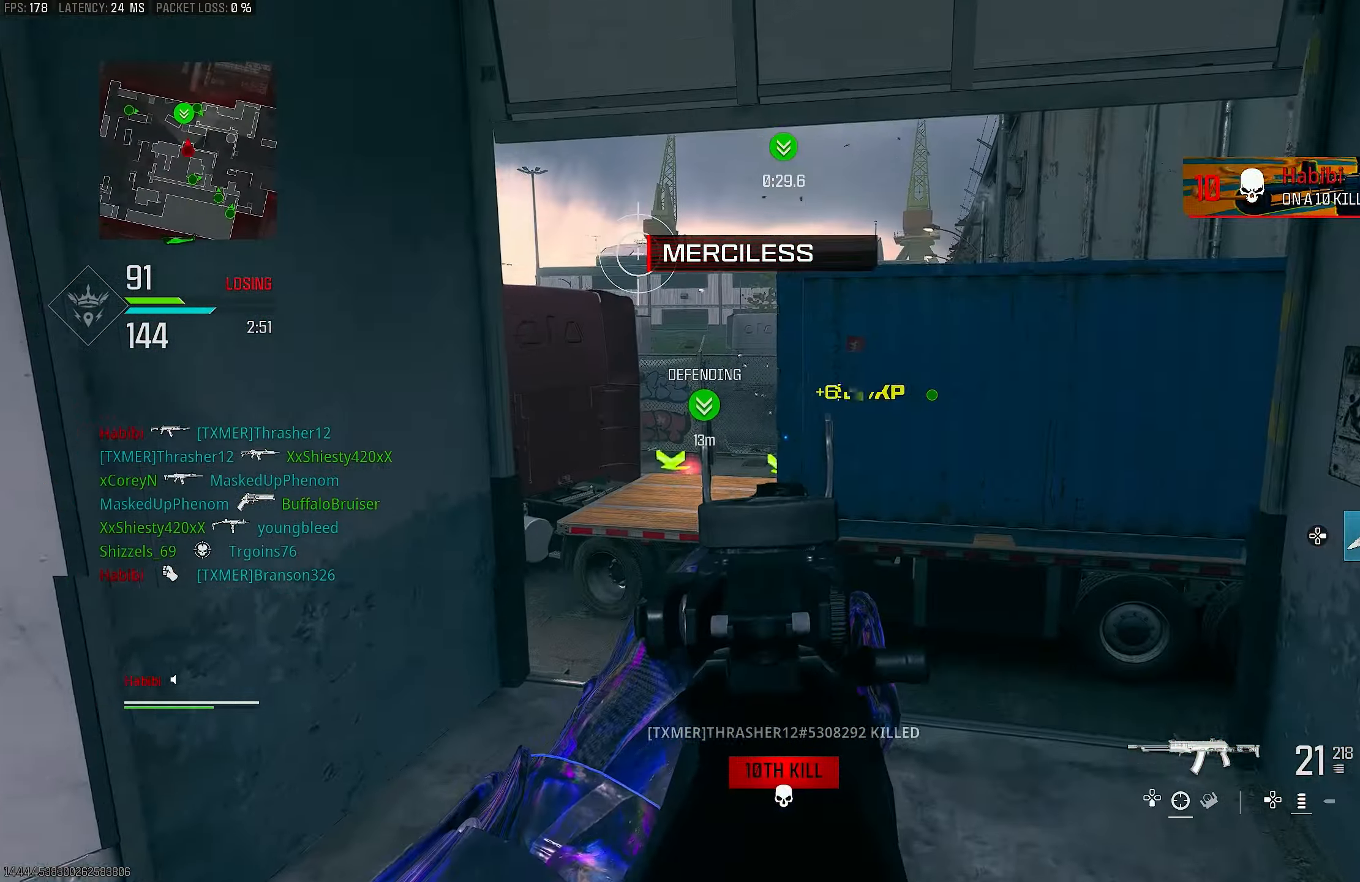
{"buttons": ["L1"], "left_stick": "up-left", "right_stick": "center", "events": [[50, "left_stick", "up-right"], [117, "right_stick", "center"], [450, "left_stick", "up-left"]]}
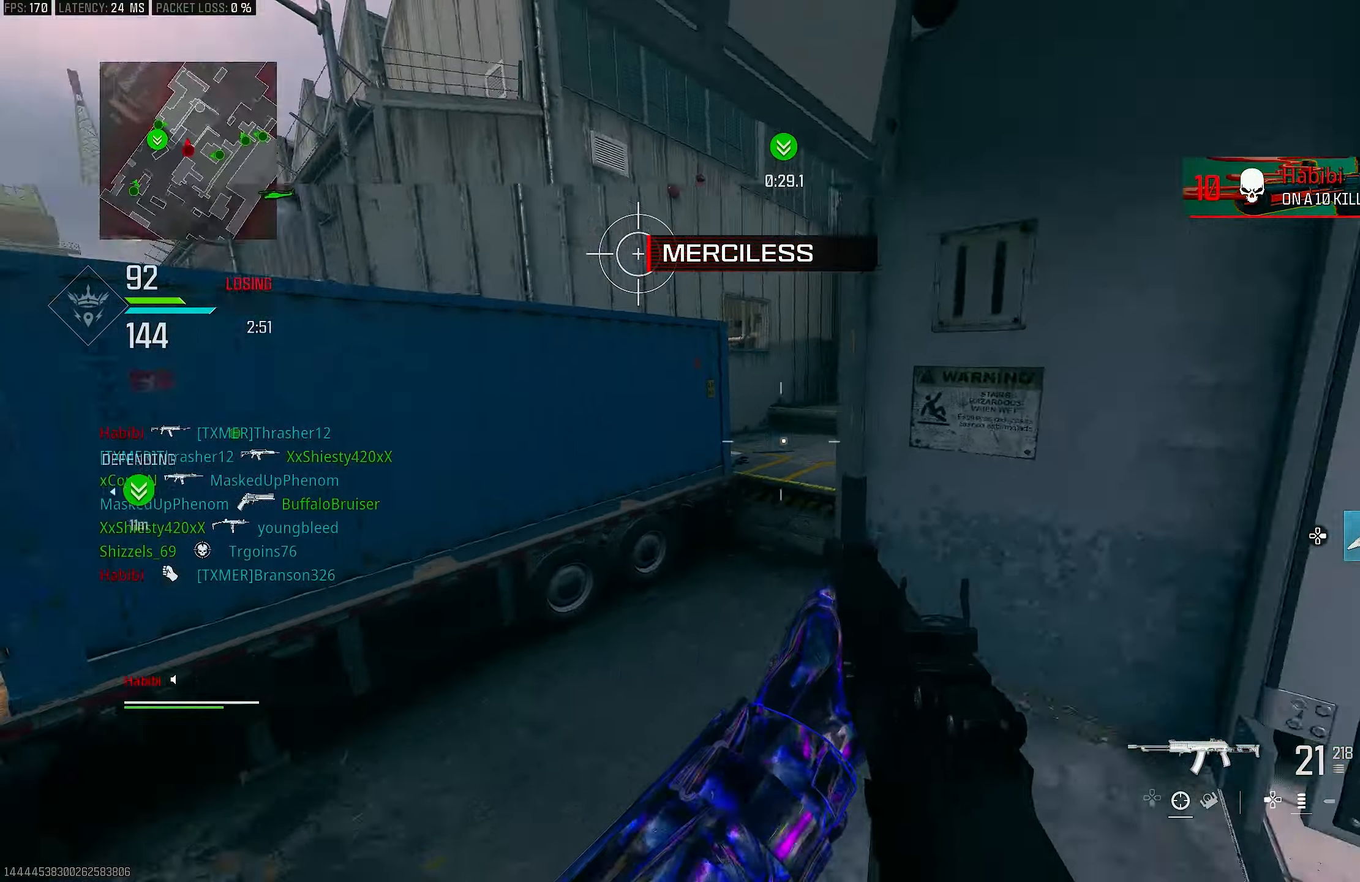
{"buttons": [], "left_stick": "center", "right_stick": "center", "events": [[17, "L1", "up"], [17, "right_stick", "down-right"], [83, "left_stick", "left"], [83, "right_stick", "right"], [317, "right_stick", "center"], [417, "SQUARE", "down"], [483, "SQUARE", "up"], [483, "left_stick", "center"]]}
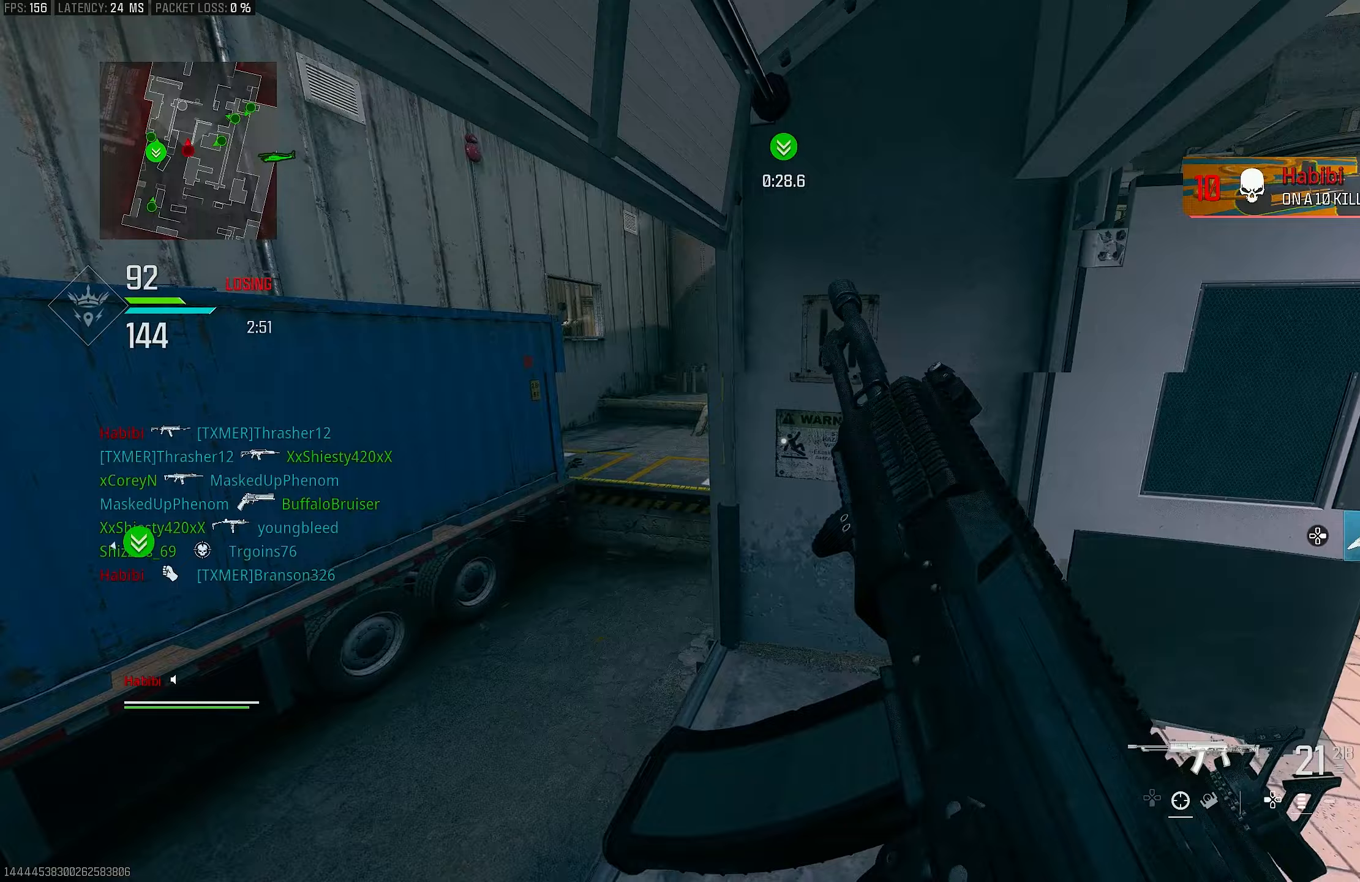
{"buttons": [], "left_stick": "right", "right_stick": "right", "events": [[117, "left_stick", "down-right"], [217, "CROSS", "down"], [250, "R3", "down"], [283, "right_stick", "right"], [317, "R3", "up"], [383, "CROSS", "up"], [483, "left_stick", "right"]]}
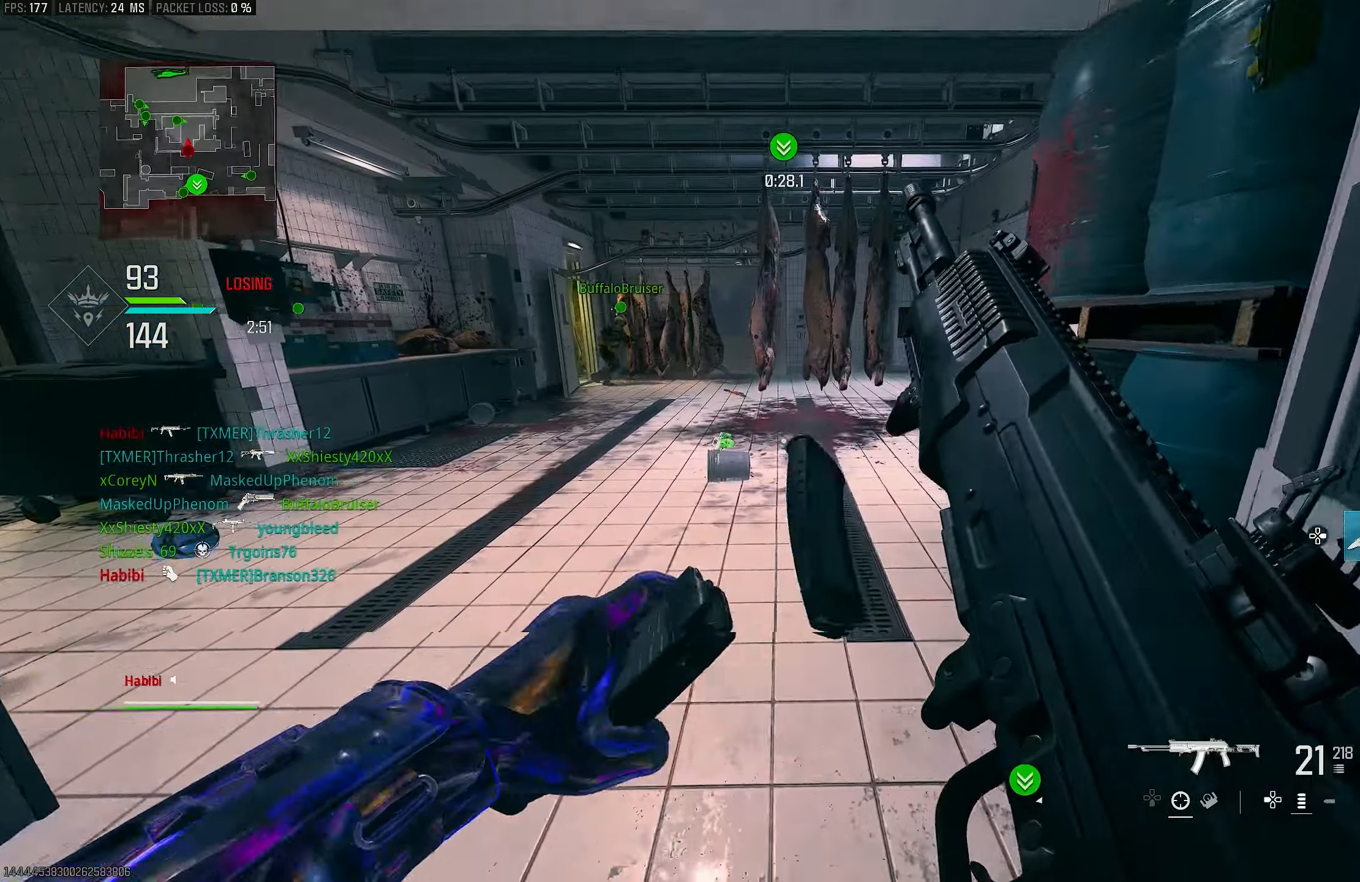
{"buttons": [], "left_stick": "up-right", "right_stick": "center", "events": [[117, "left_stick", "up-right"], [117, "right_stick", "center"]]}
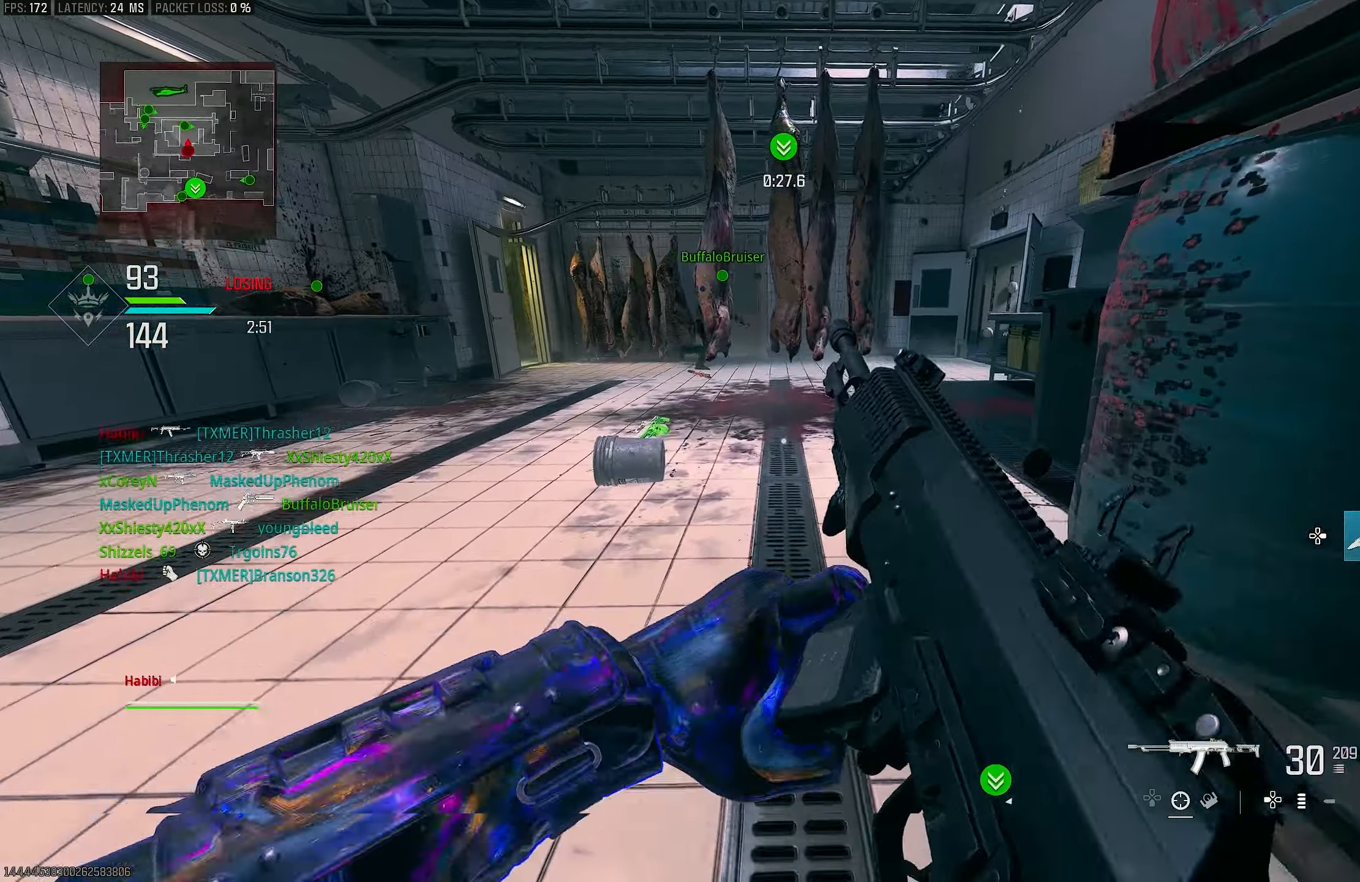
{"buttons": ["TRIANGLE"], "left_stick": "up", "right_stick": "center", "events": [[350, "L3", "down"], [350, "left_stick", "up"], [483, "L3", "up"], [483, "TRIANGLE", "down"]]}
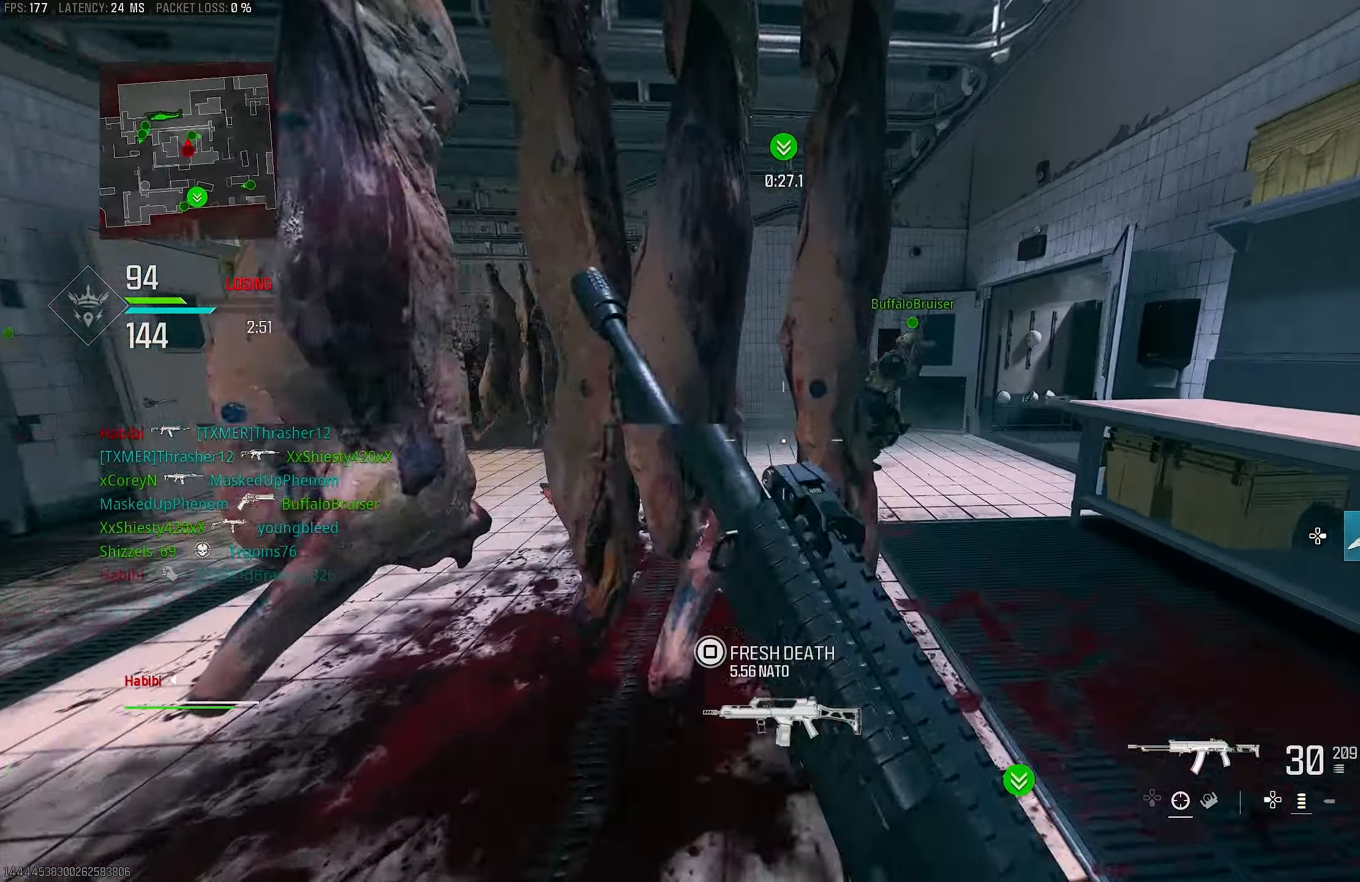
{"buttons": [], "left_stick": "up", "right_stick": "right", "events": [[83, "TRIANGLE", "up"], [117, "TRIANGLE", "down"], [150, "L3", "down"], [183, "TRIANGLE", "up"], [250, "L3", "up"], [350, "right_stick", "right"]]}
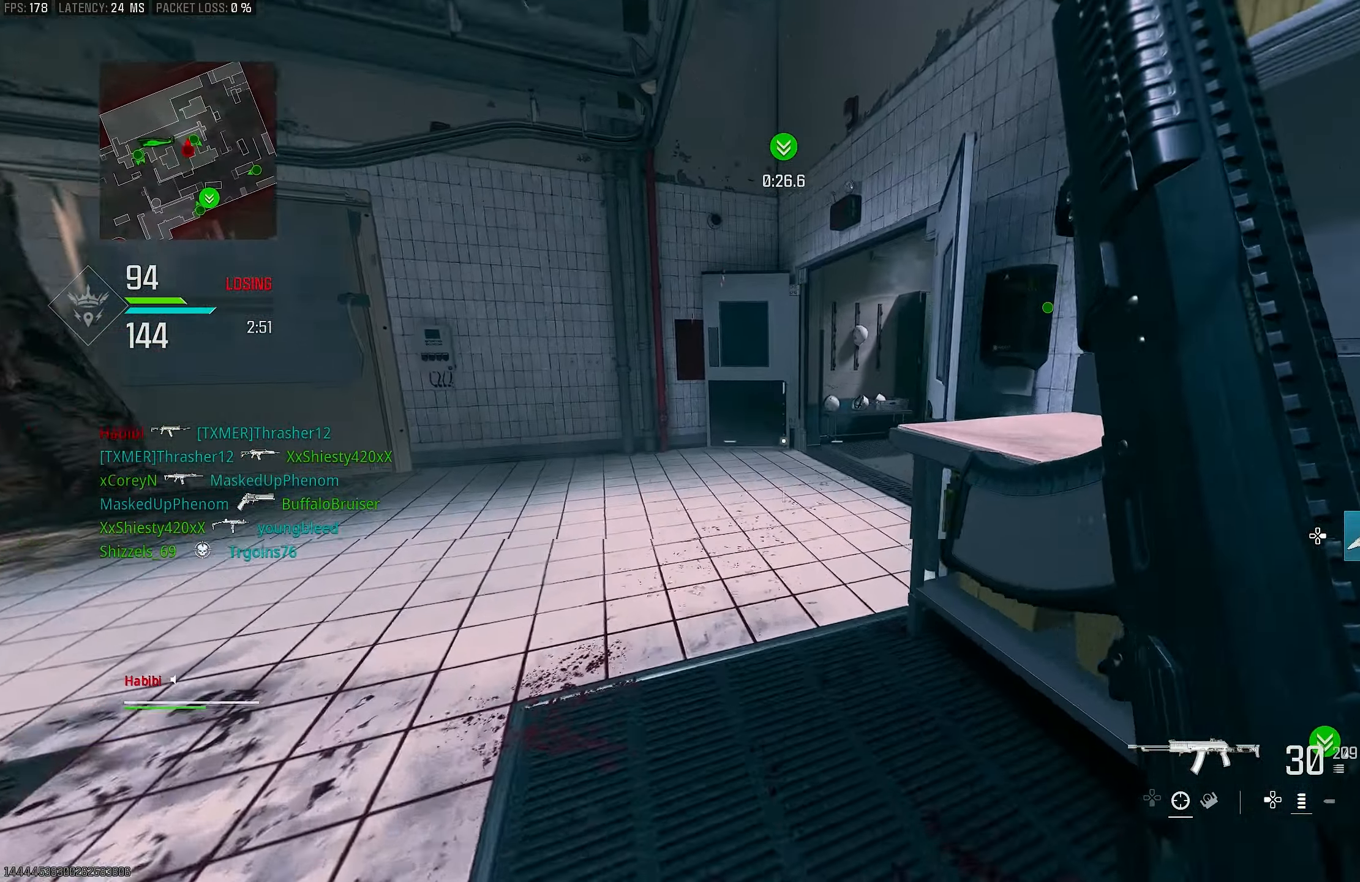
{"buttons": [], "left_stick": "up-left", "right_stick": "center", "events": [[17, "left_stick", "up-left"], [17, "right_stick", "center"], [83, "L3", "down"], [83, "right_stick", "left"], [183, "L3", "up"], [183, "right_stick", "center"]]}
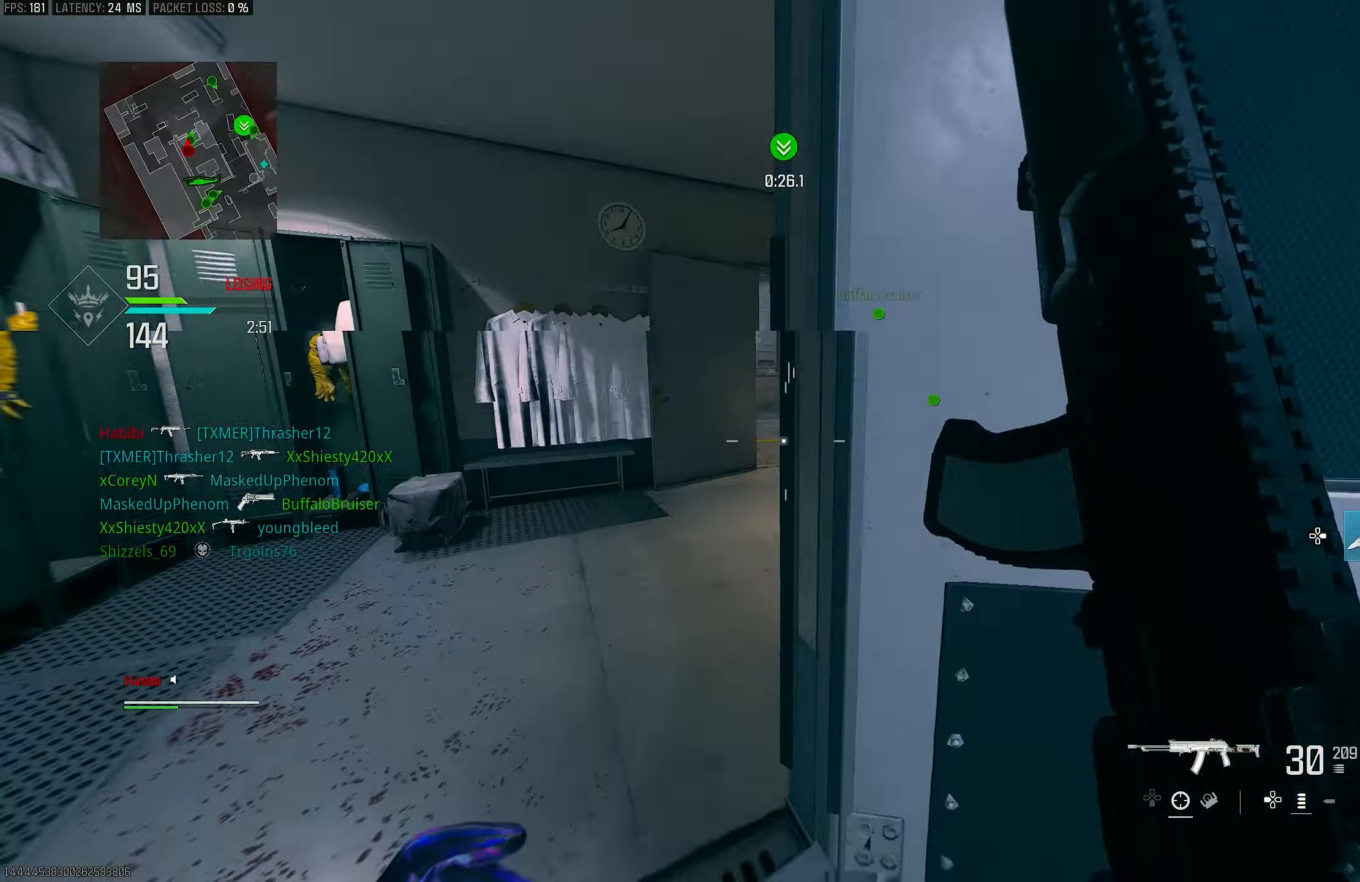
{"buttons": [], "left_stick": "up", "right_stick": "right", "events": [[17, "right_stick", "right"], [350, "left_stick", "up"]]}
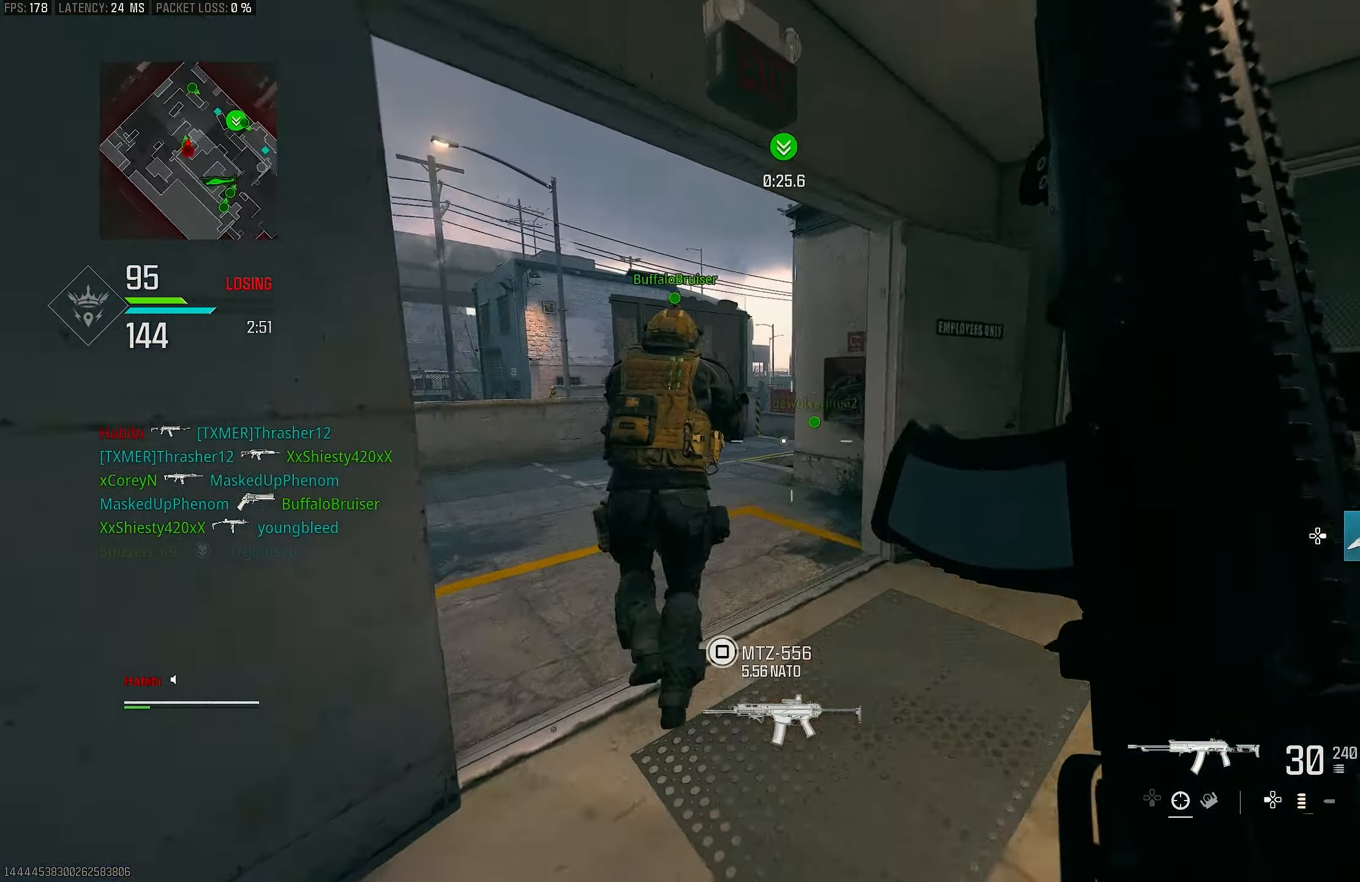
{"buttons": ["L1"], "left_stick": "right", "right_stick": "left", "events": [[17, "left_stick", "up-right"], [83, "right_stick", "center"], [183, "right_stick", "left"], [383, "L1", "down"], [450, "left_stick", "right"]]}
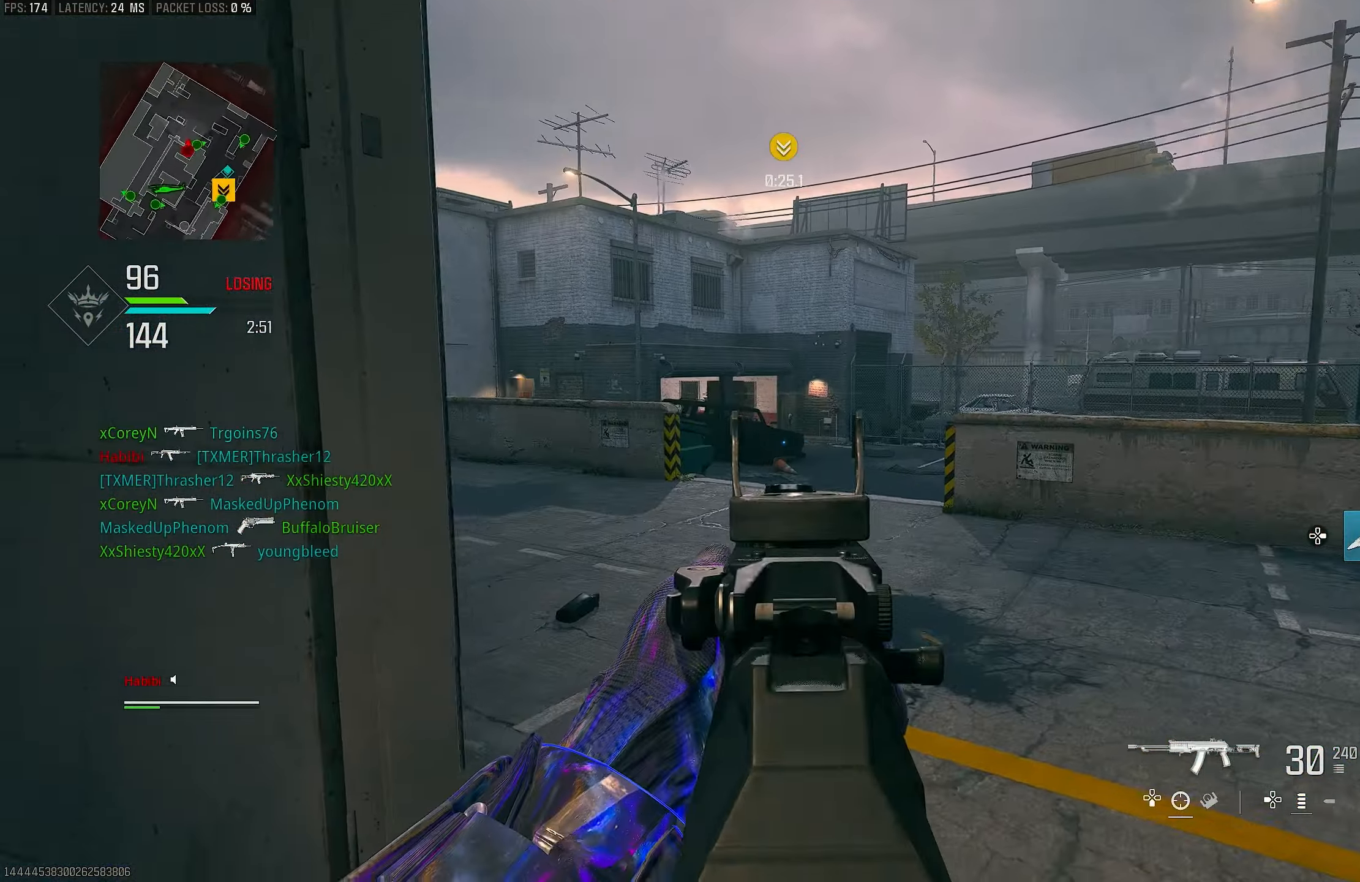
{"buttons": ["L1"], "left_stick": "center", "right_stick": "center", "events": [[83, "right_stick", "center"], [150, "right_stick", "left"], [417, "right_stick", "center"], [483, "left_stick", "center"]]}
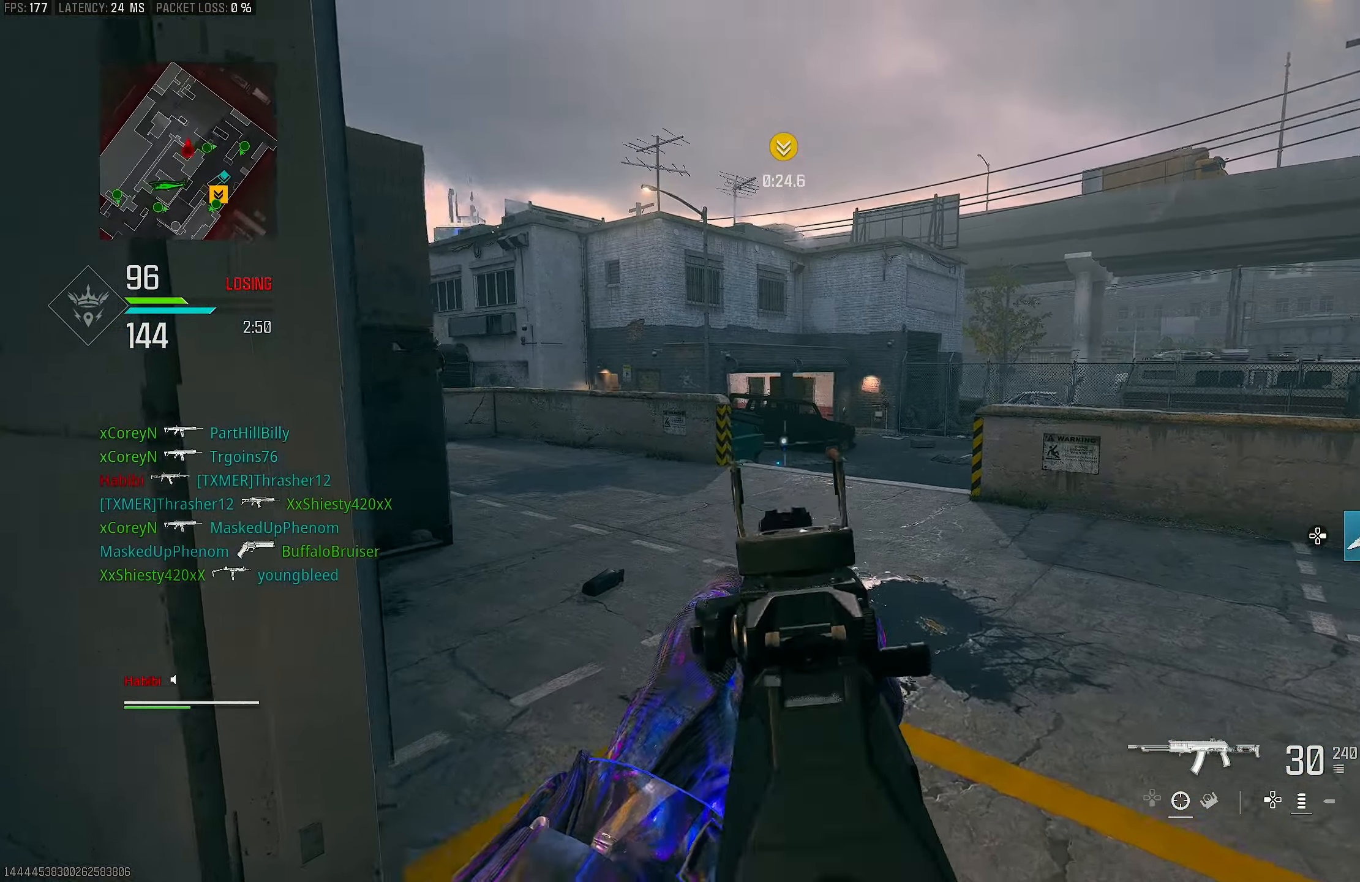
{"buttons": [], "left_stick": "up", "right_stick": "left", "events": [[50, "left_stick", "up-left"], [117, "left_stick", "up"], [250, "L1", "up"], [350, "right_stick", "left"]]}
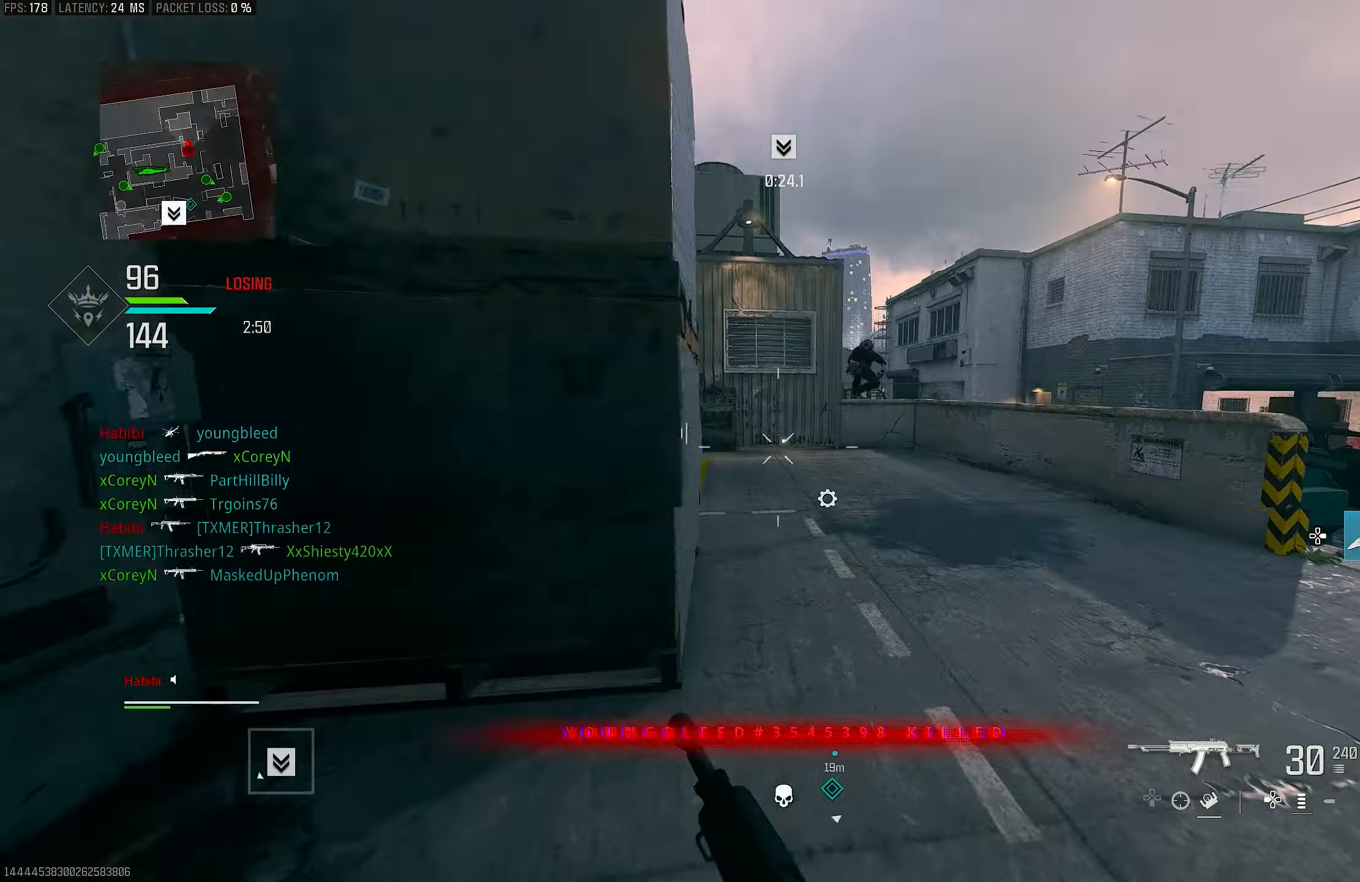
{"buttons": ["L3"], "left_stick": "up", "right_stick": "center", "events": [[83, "R3", "down"], [83, "right_stick", "center"], [283, "CROSS", "down"], [350, "R3", "up"], [450, "CROSS", "up"], [450, "L3", "down"]]}
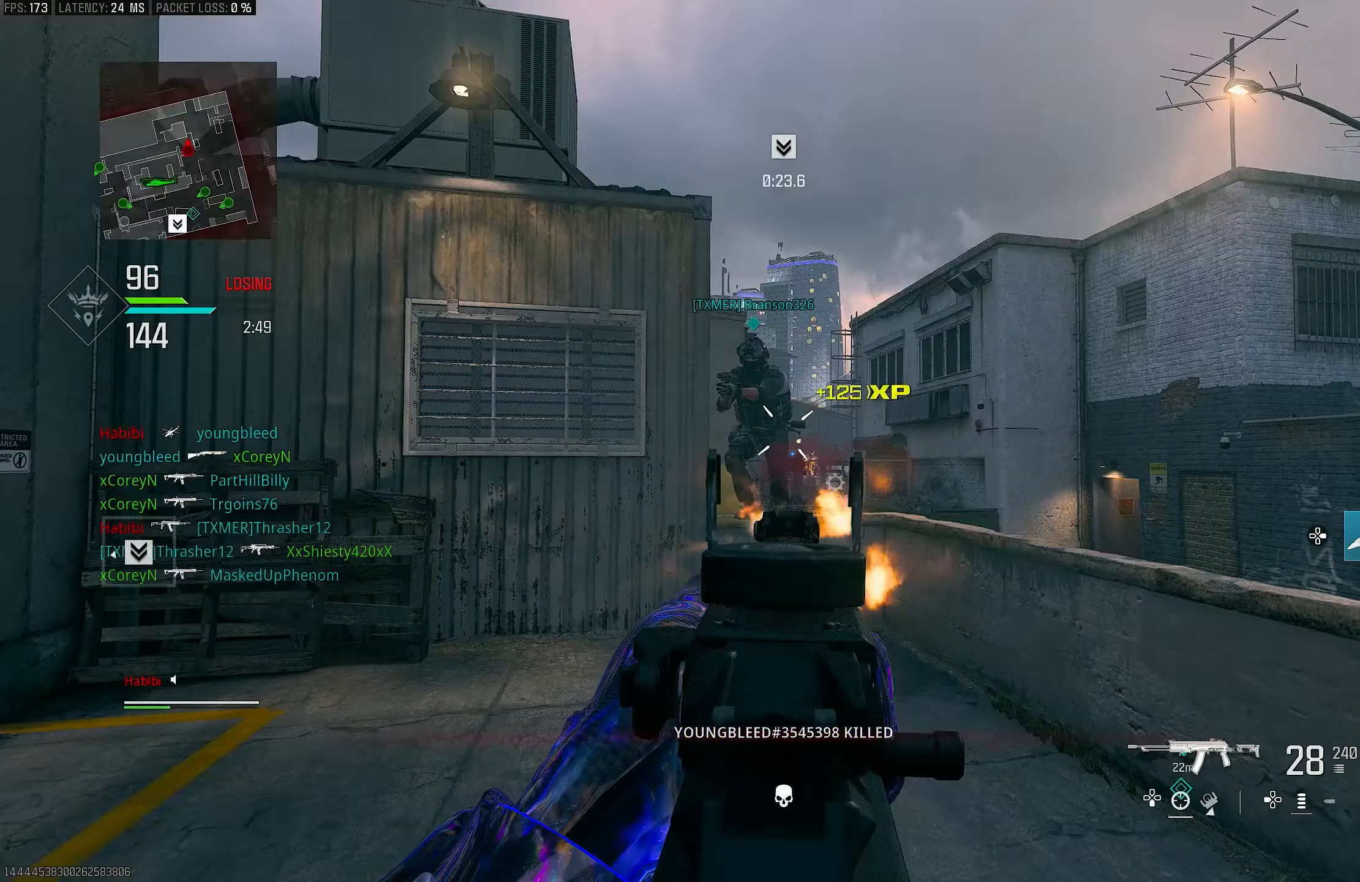
{"buttons": ["L1", "R1"], "left_stick": "down", "right_stick": "left", "events": [[17, "L1", "down"], [17, "L3", "up"], [17, "right_stick", "up-right"], [117, "left_stick", "right"], [183, "left_stick", "down-right"], [217, "R1", "down"], [250, "right_stick", "up-left"], [317, "CROSS", "down"], [317, "left_stick", "down"], [383, "right_stick", "left"], [450, "CROSS", "up"]]}
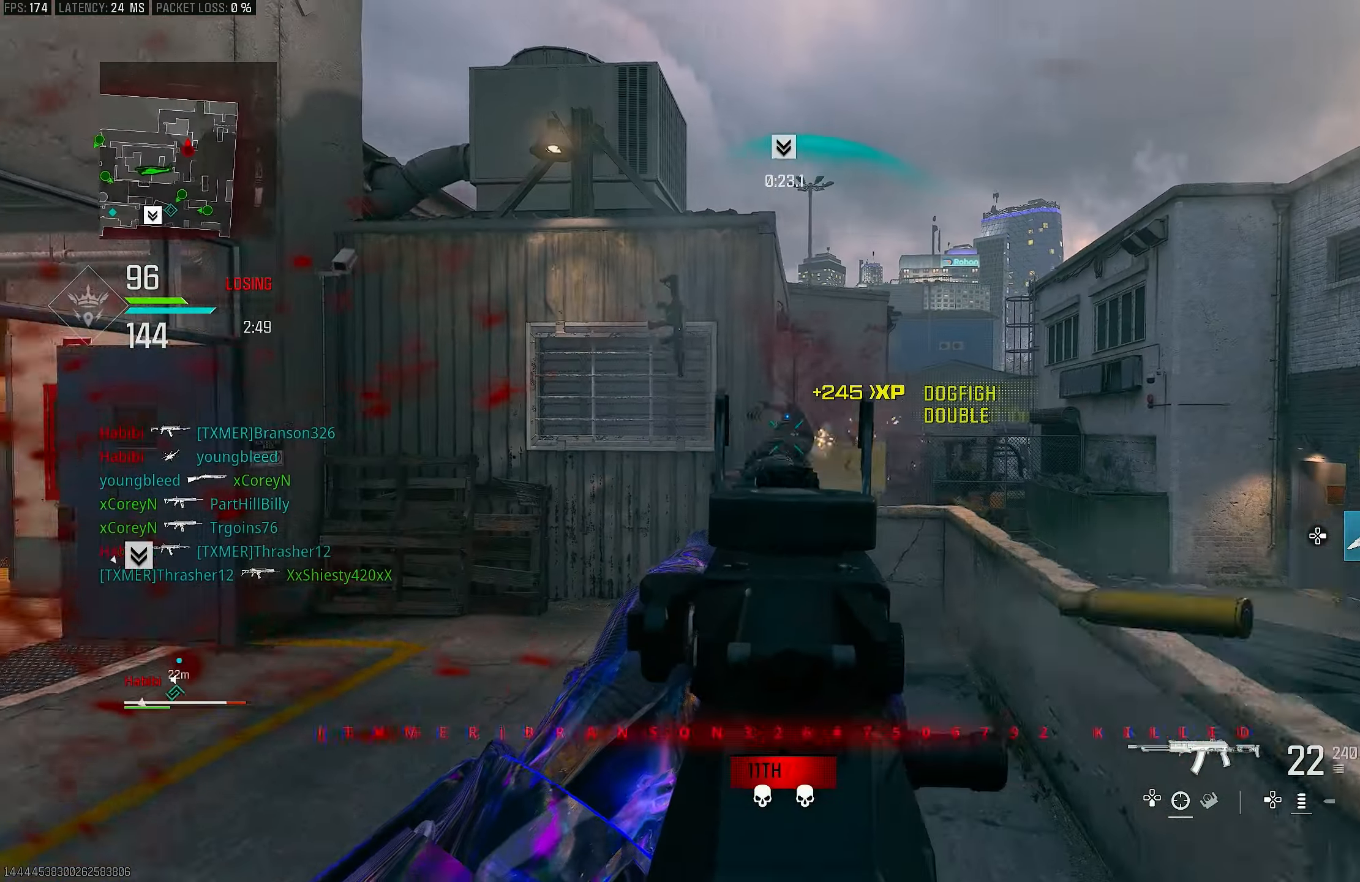
{"buttons": ["L3"], "left_stick": "up", "right_stick": "down-right", "events": [[50, "right_stick", "center"], [183, "right_stick", "left"], [350, "L1", "up"], [350, "left_stick", "up-left"], [350, "right_stick", "center"], [417, "R1", "up"], [417, "left_stick", "up"], [417, "right_stick", "down-right"], [483, "L3", "down"]]}
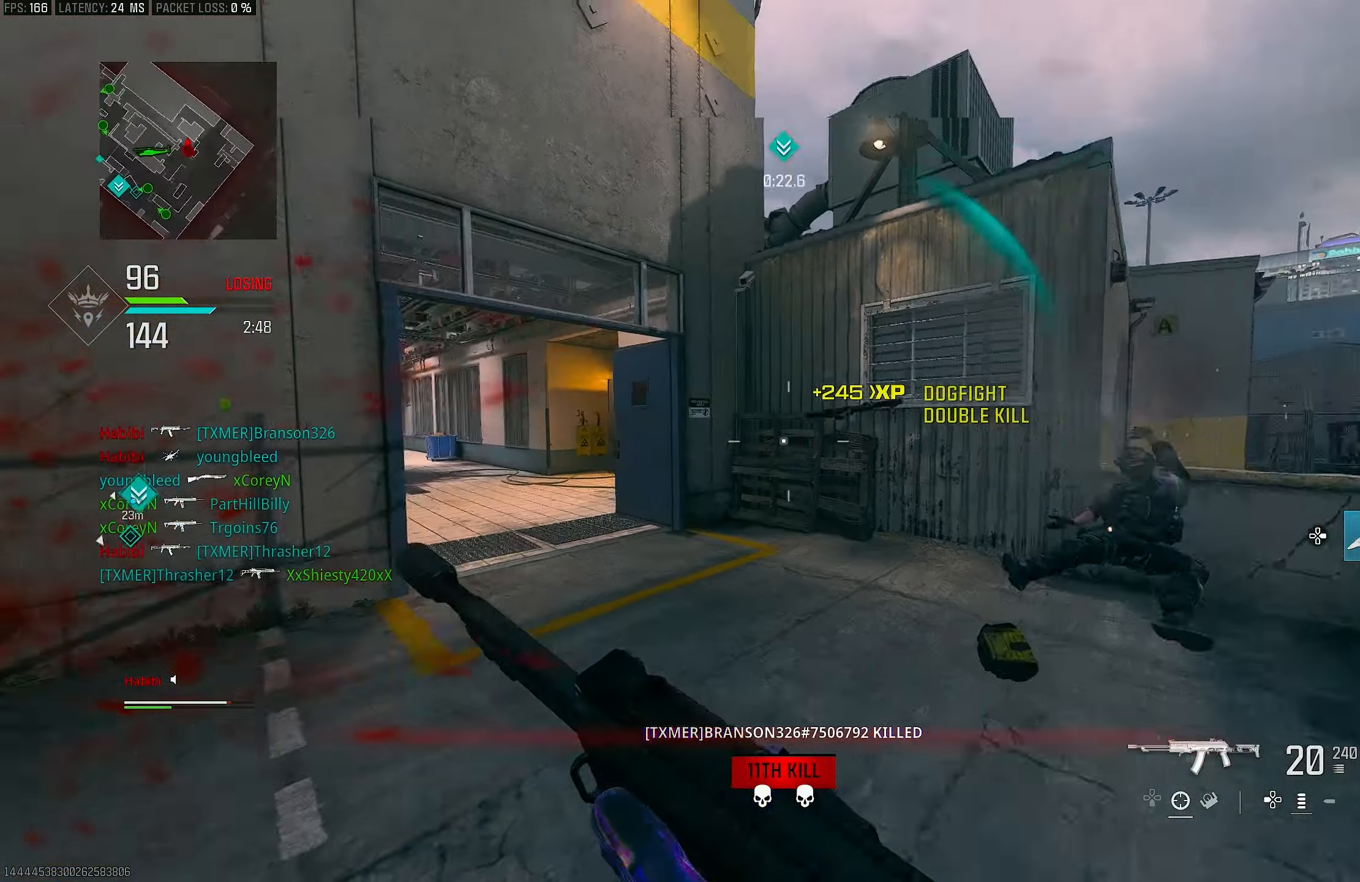
{"buttons": ["CROSS", "L1"], "left_stick": "up-right", "right_stick": "left", "events": [[50, "right_stick", "center"], [117, "L3", "up"], [117, "right_stick", "left"], [433, "left_stick", "up-right"], [450, "L1", "down"], [483, "CROSS", "down"]]}
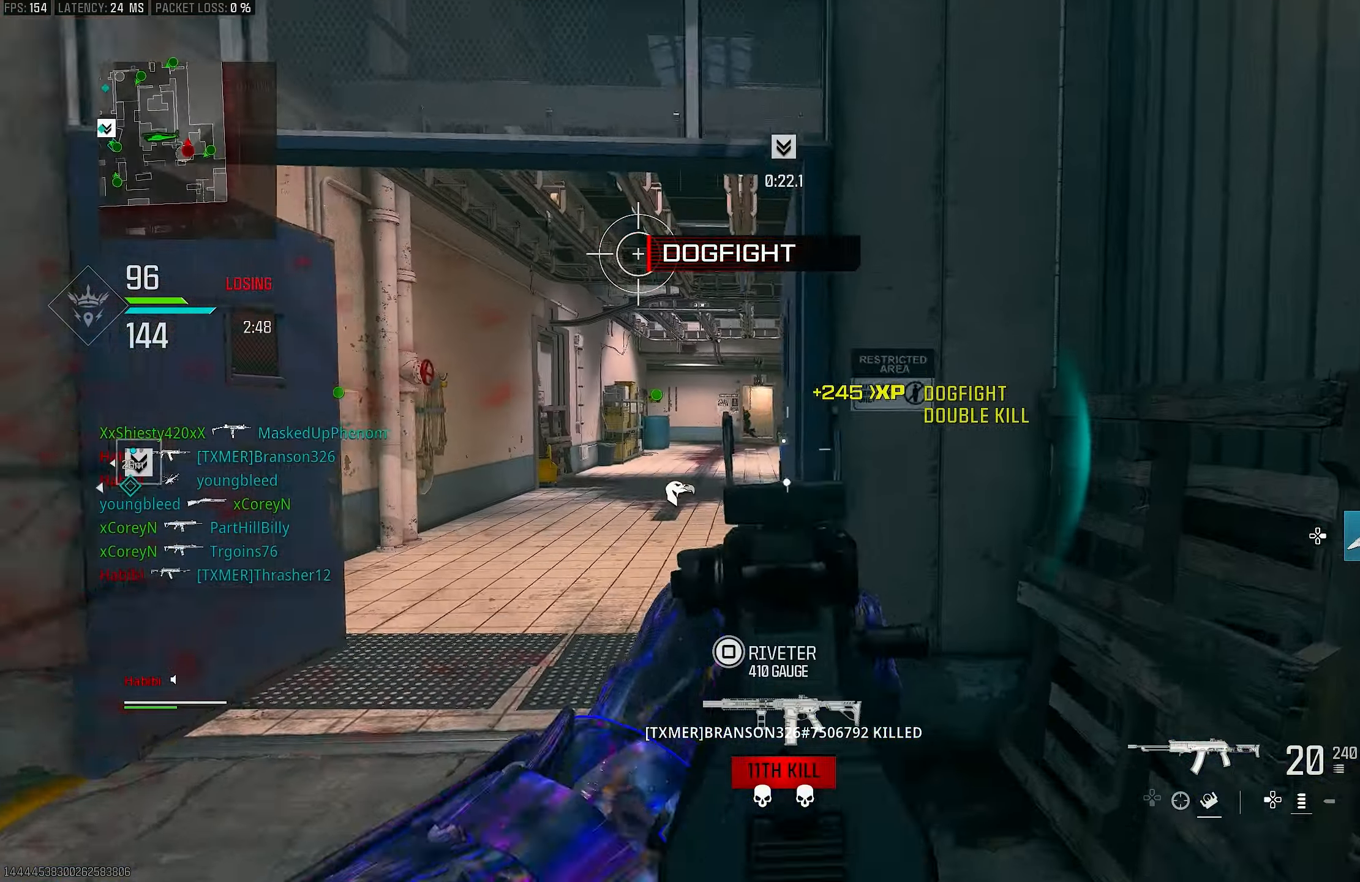
{"buttons": ["L1"], "left_stick": "left", "right_stick": "center", "events": [[83, "CROSS", "up"], [83, "right_stick", "center"], [317, "left_stick", "up-left"], [317, "right_stick", "left"], [417, "left_stick", "left"], [483, "right_stick", "center"]]}
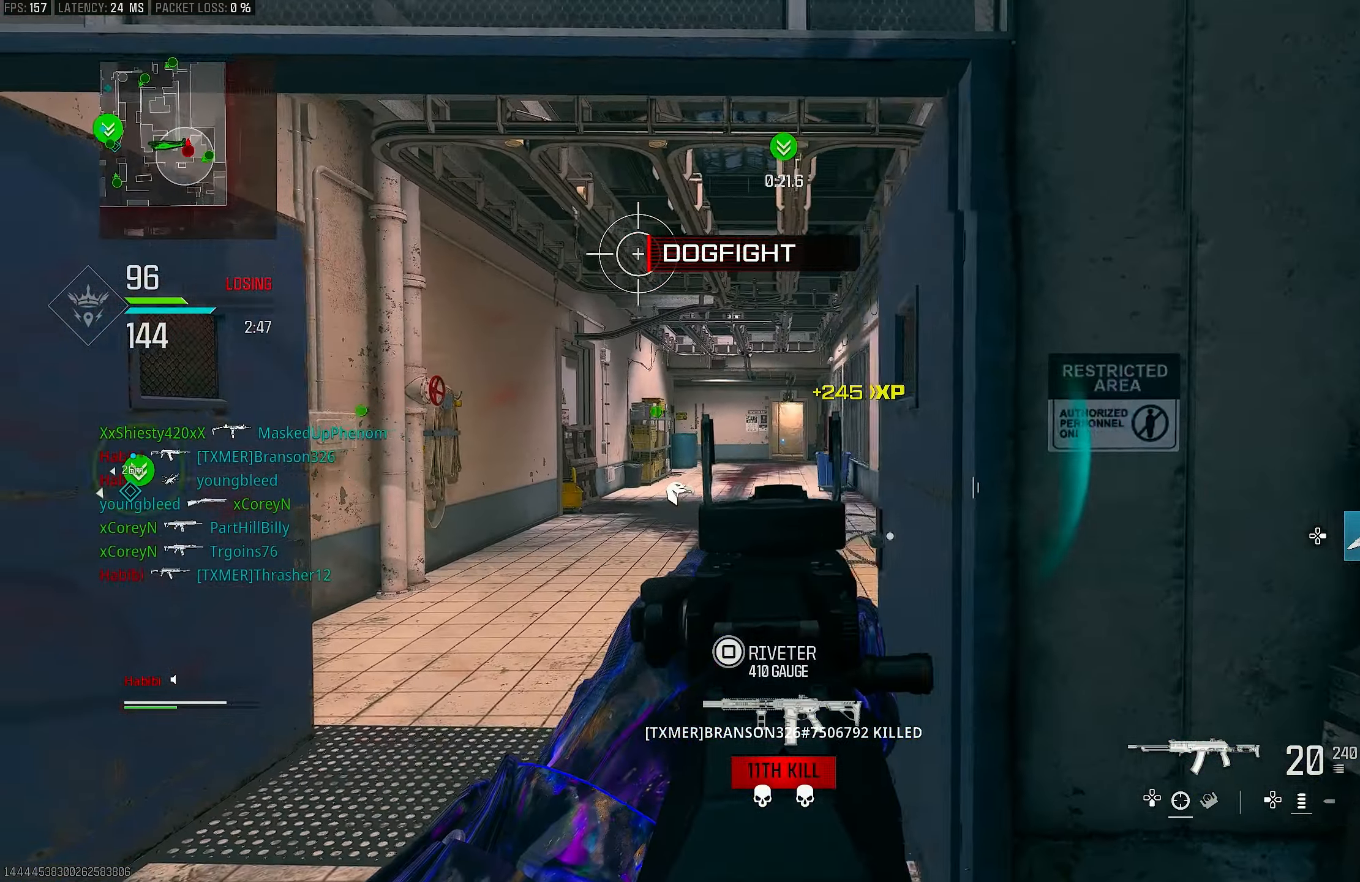
{"buttons": ["L3"], "left_stick": "up", "right_stick": "center", "events": [[17, "right_stick", "right"], [183, "right_stick", "center"], [317, "L1", "up"], [317, "left_stick", "up"], [450, "L3", "down"]]}
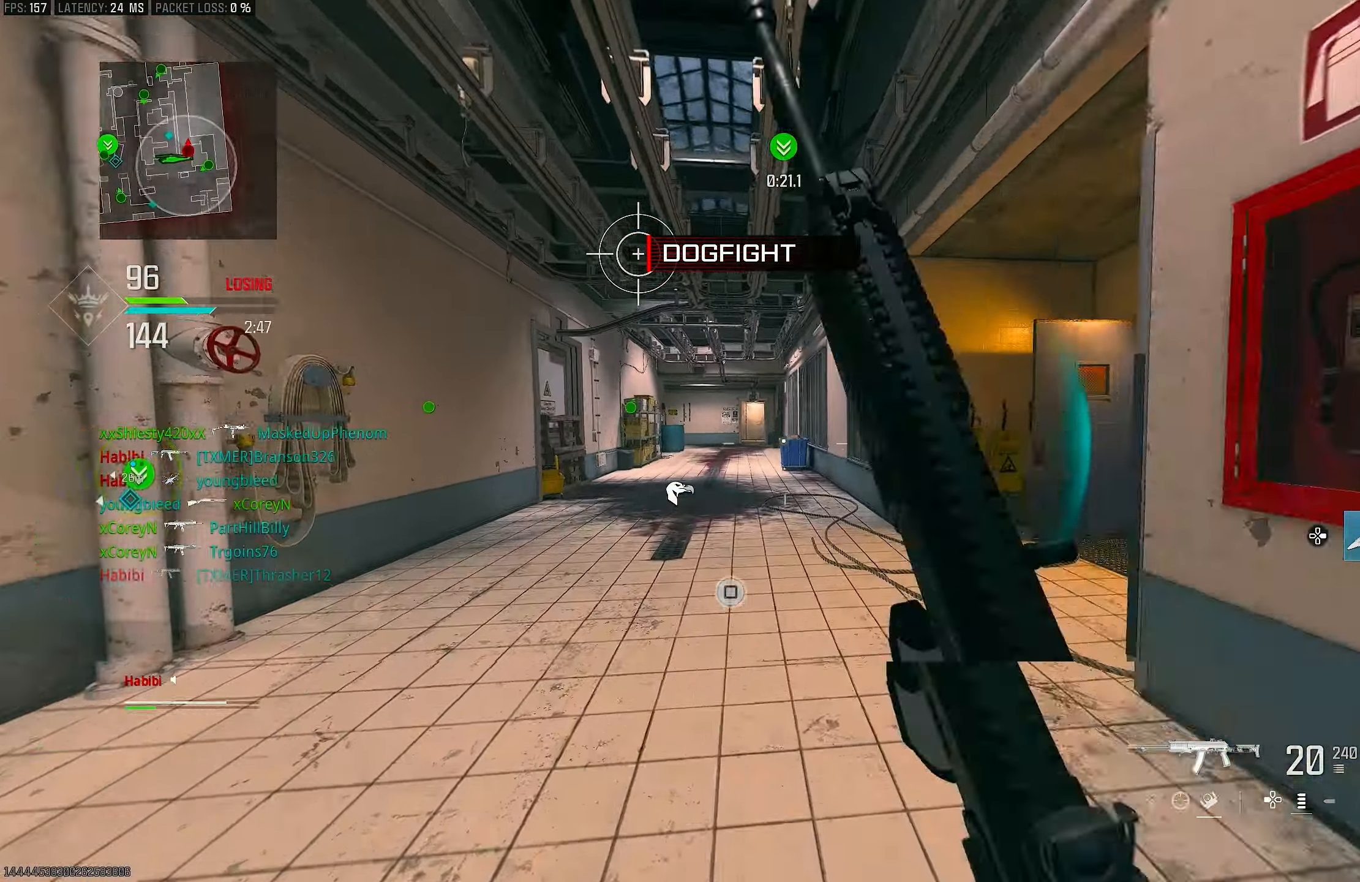
{"buttons": ["CROSS", "R3"], "left_stick": "right", "right_stick": "center", "events": [[83, "L3", "up"], [150, "R3", "down"], [283, "R3", "up"], [283, "left_stick", "up-right"], [383, "CROSS", "down"], [383, "R3", "down"], [450, "left_stick", "right"]]}
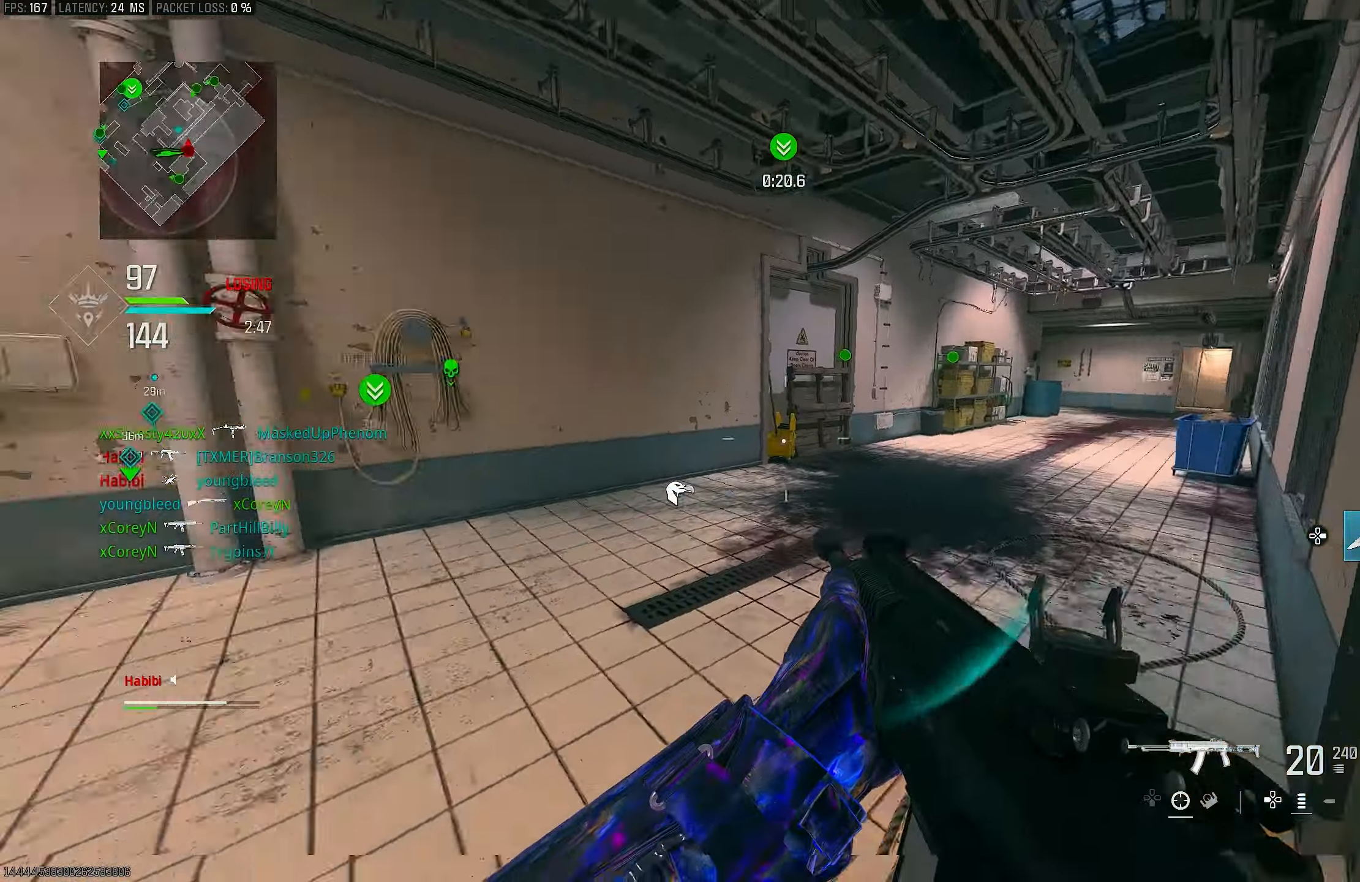
{"buttons": ["L3"], "left_stick": "up-left", "right_stick": "left", "events": [[17, "R3", "up"], [83, "CROSS", "up"], [117, "right_stick", "left"], [150, "left_stick", "down"], [250, "left_stick", "up-left"], [350, "L3", "down"]]}
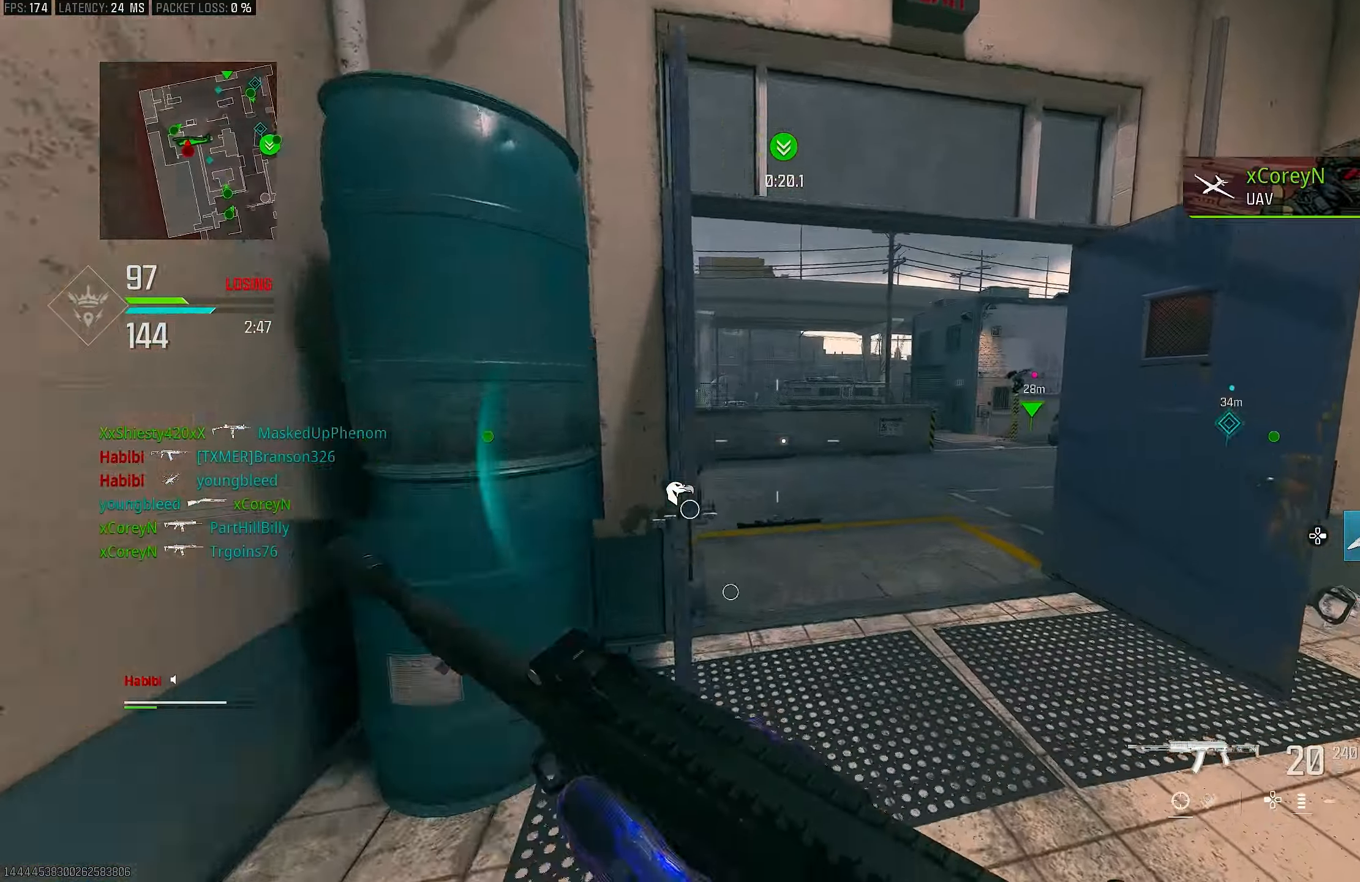
{"buttons": [], "left_stick": "up", "right_stick": "center", "events": [[17, "L3", "up"], [17, "right_stick", "center"], [183, "left_stick", "up"], [250, "right_stick", "right"], [417, "right_stick", "center"]]}
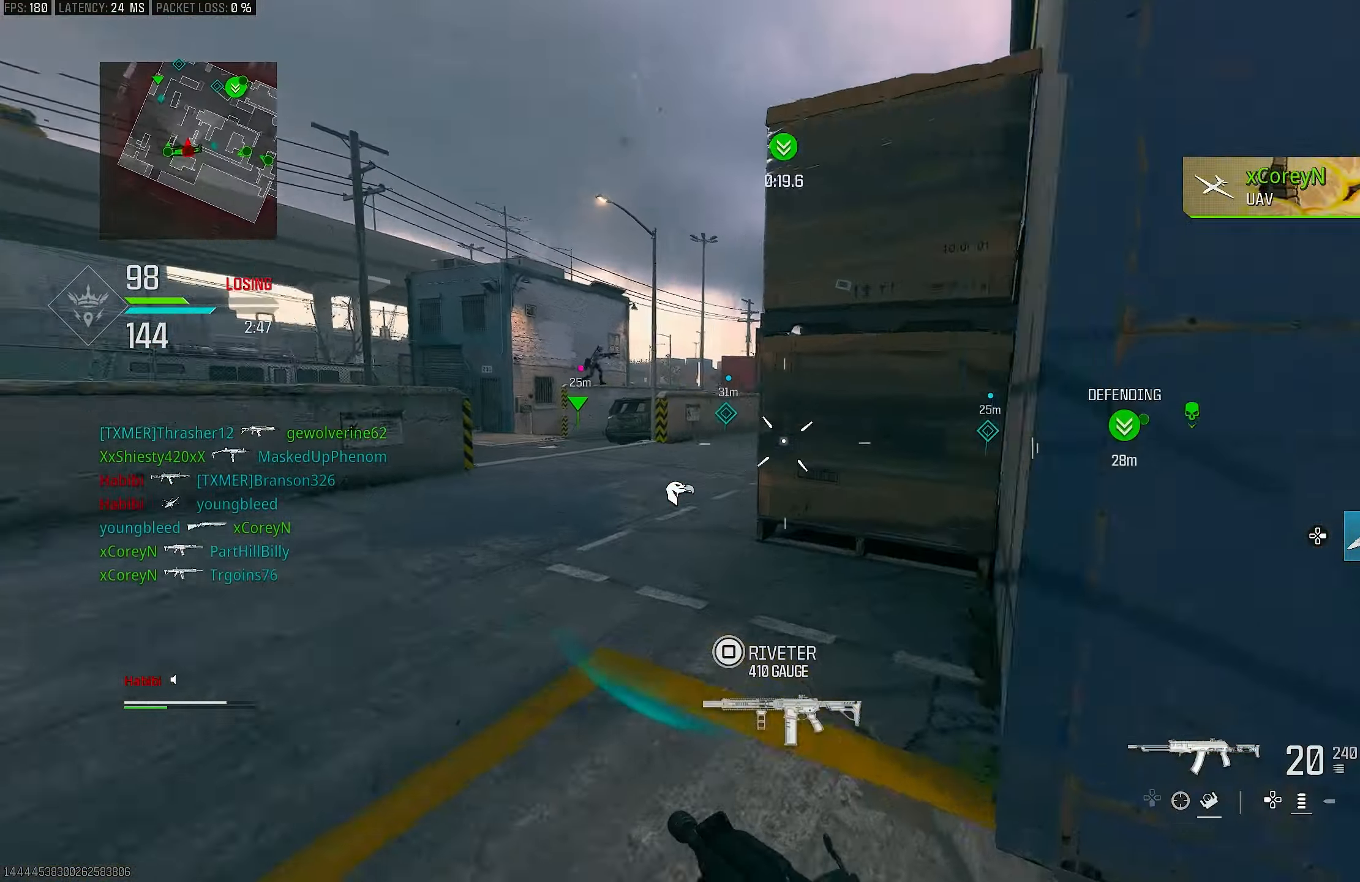
{"buttons": ["L1"], "left_stick": "up-left", "right_stick": "up-left", "events": [[50, "R3", "down"], [183, "R3", "up"], [183, "right_stick", "right"], [250, "left_stick", "up-left"], [317, "R3", "down"], [317, "right_stick", "center"], [383, "CROSS", "down"], [383, "L1", "down"], [383, "R3", "up"], [383, "right_stick", "up-left"], [483, "CROSS", "up"]]}
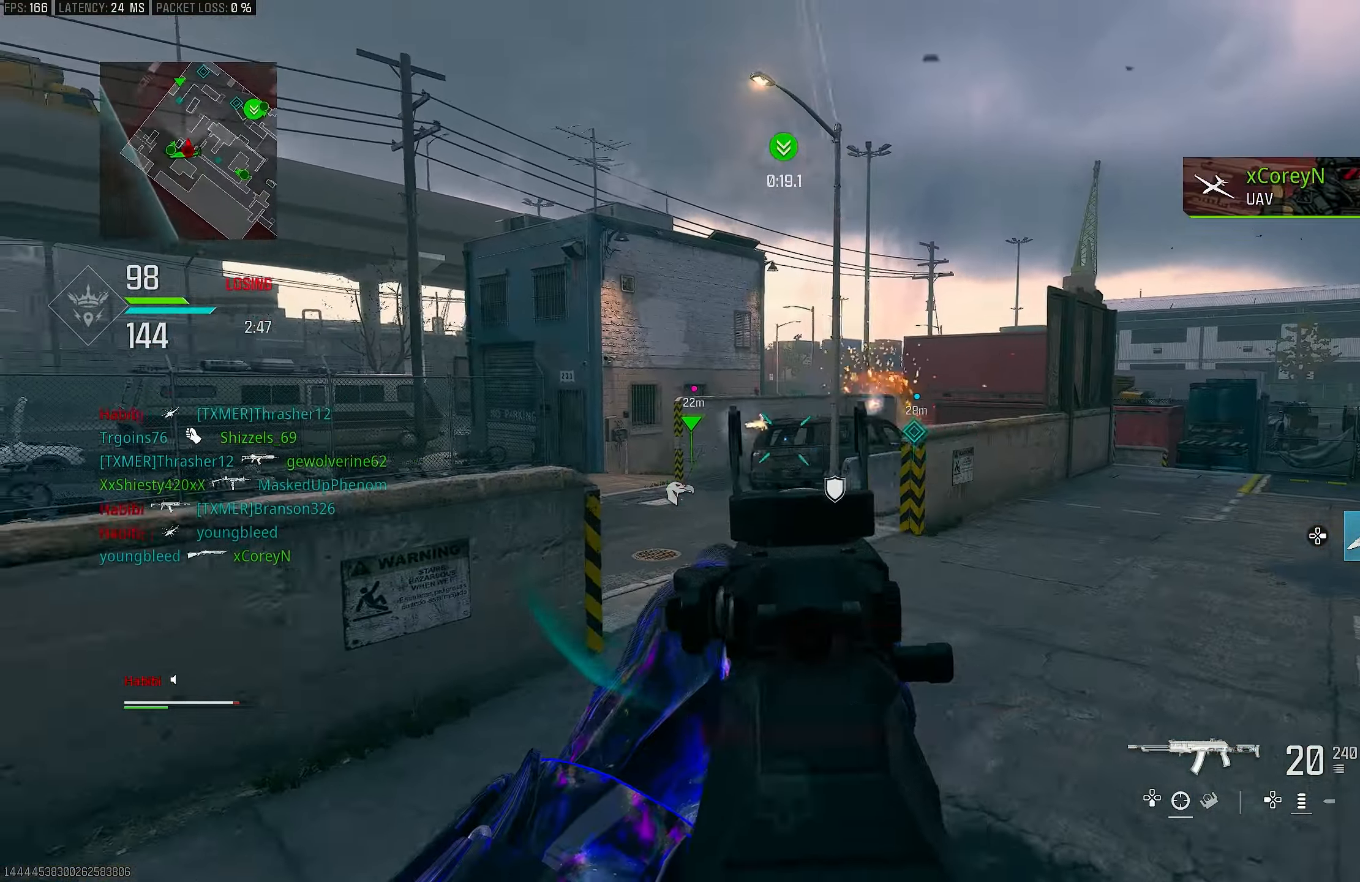
{"buttons": ["L1"], "left_stick": "down-left", "right_stick": "down-right", "events": [[17, "right_stick", "up"], [150, "left_stick", "down-left"], [167, "right_stick", "up-left"], [350, "R1", "down"], [350, "right_stick", "up-right"], [417, "right_stick", "down-right"], [483, "R1", "up"]]}
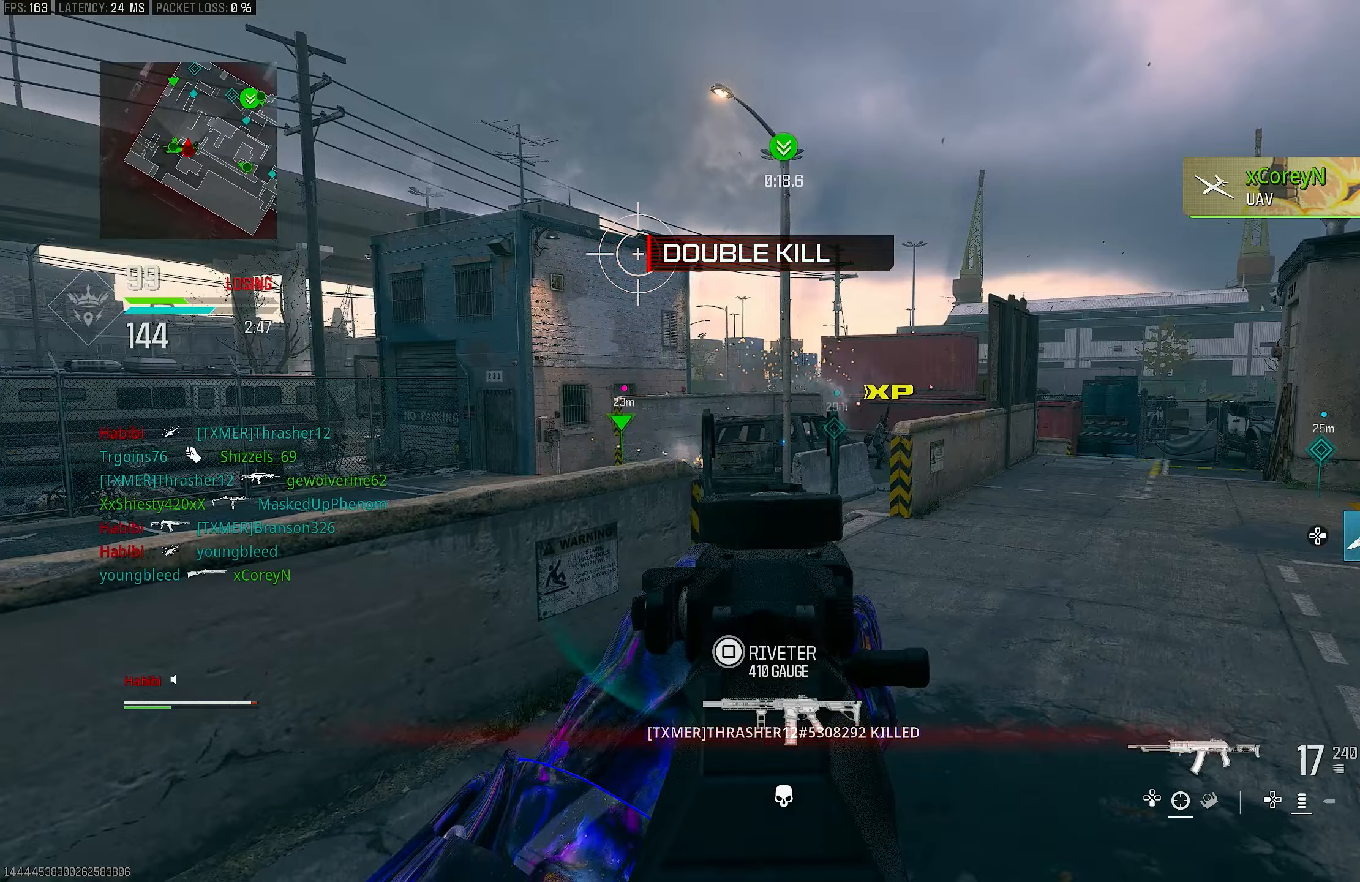
{"buttons": ["L1"], "left_stick": "left", "right_stick": "right", "events": [[117, "right_stick", "center"], [150, "left_stick", "down"], [250, "left_stick", "down-right"], [383, "right_stick", "right"], [483, "left_stick", "left"]]}
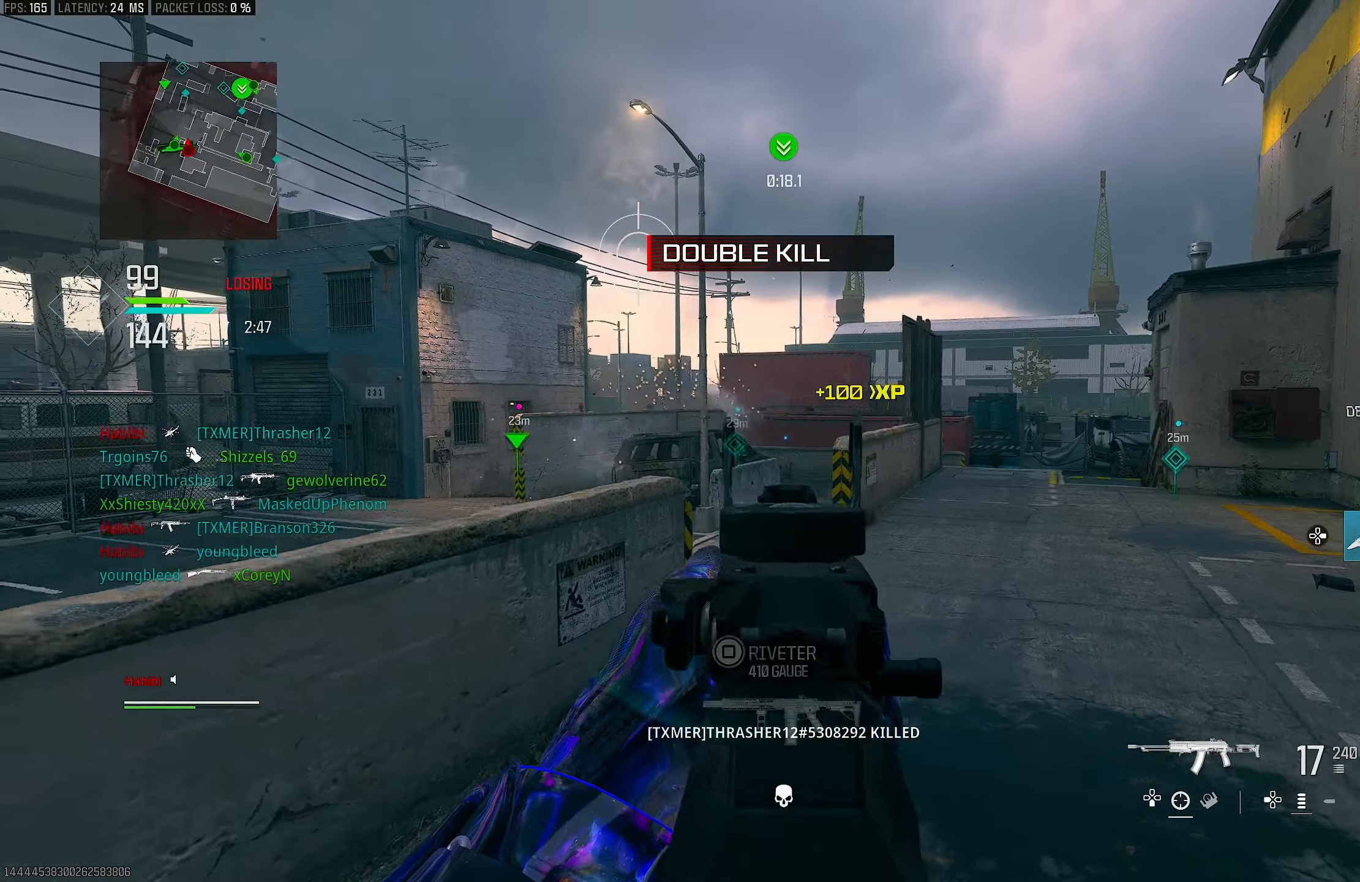
{"buttons": ["L1"], "left_stick": "up-right", "right_stick": "right", "events": [[117, "left_stick", "up-left"], [217, "right_stick", "center"], [317, "right_stick", "right"], [350, "left_stick", "up"], [483, "left_stick", "up-right"]]}